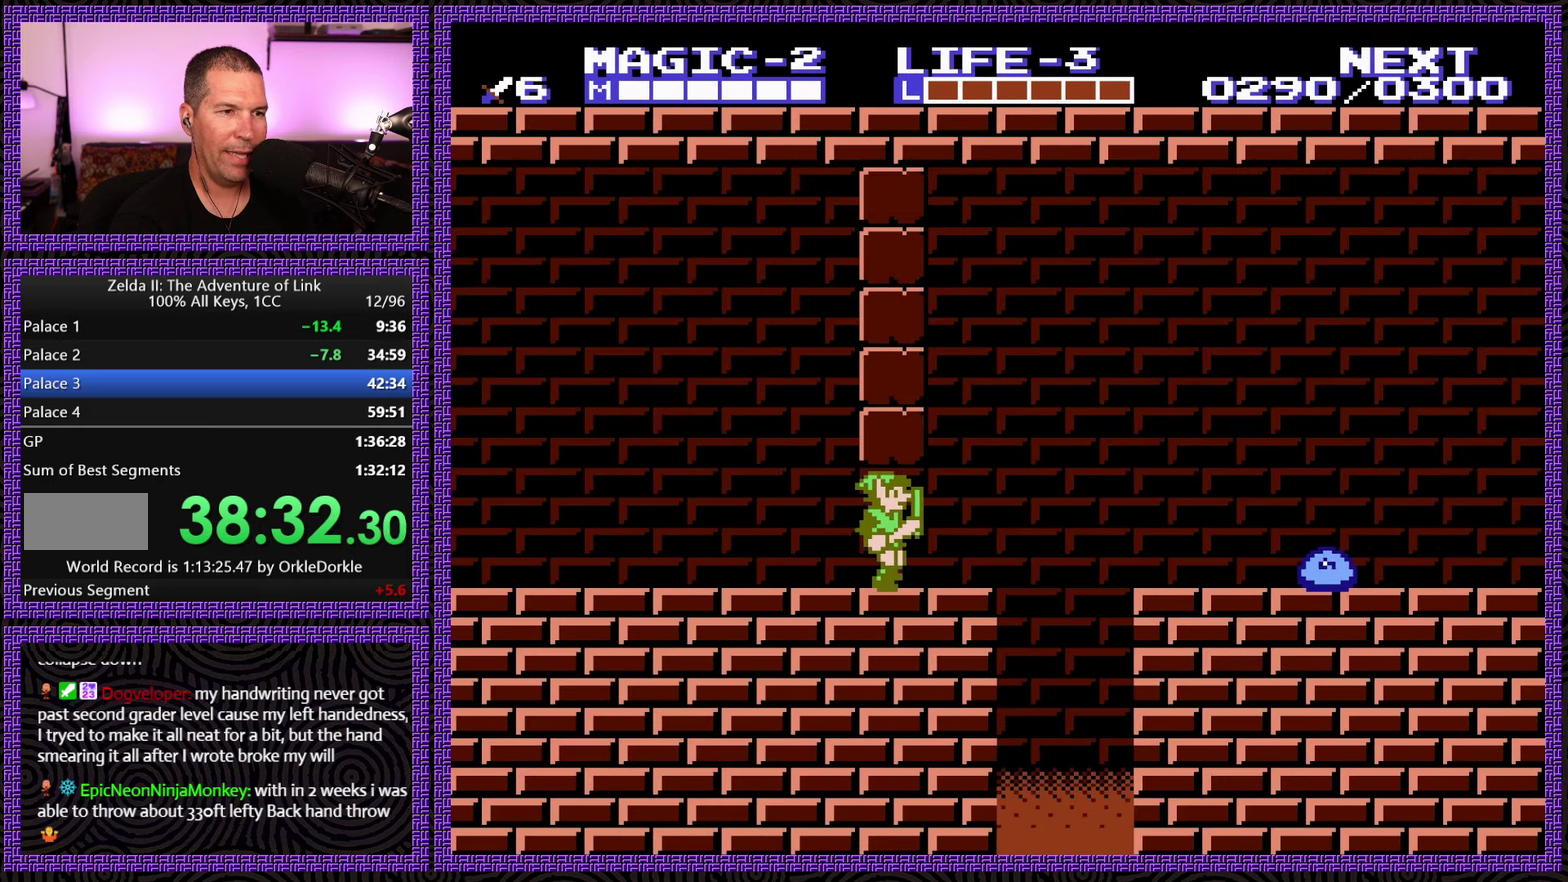
Gameplay with a controller (Nintendo layout); each line is a JSON object with the inputs held at the frame after it. "events" lists button and stick changes between this image and that frame as [ms after this image, input, new state], when the widget could be followed in between. Not read: L3 R3.
{"buttons": ["DPAD_RIGHT"], "events": [[250, "A", "down"], [500, "A", "up"]]}
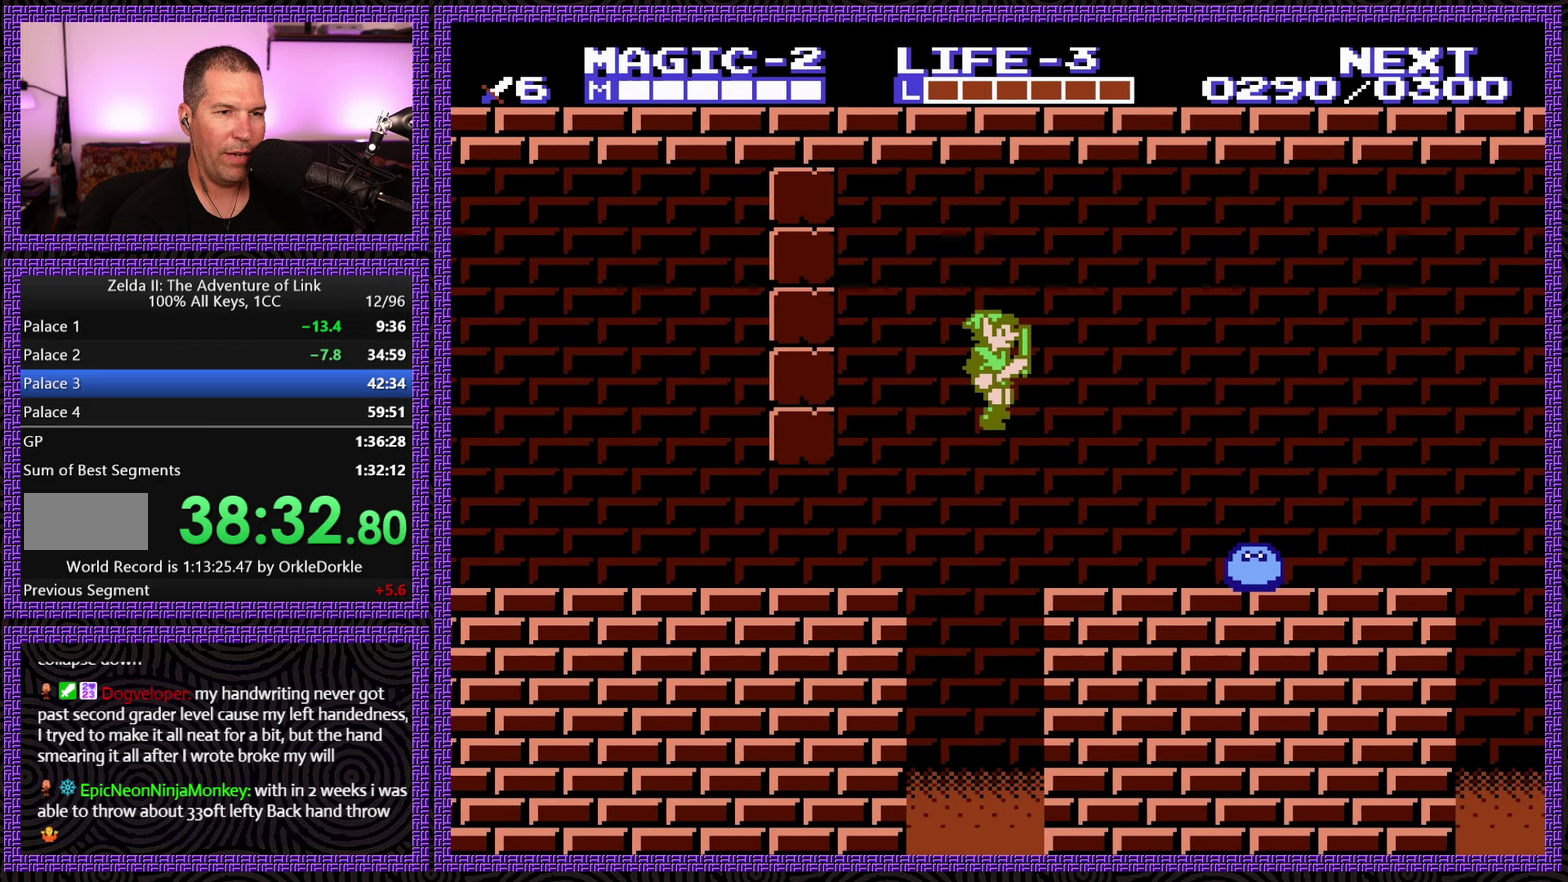
{"buttons": ["B", "DPAD_DOWN"], "events": [[100, "DPAD_DOWN", "down"], [150, "DPAD_RIGHT", "up"], [483, "B", "down"]]}
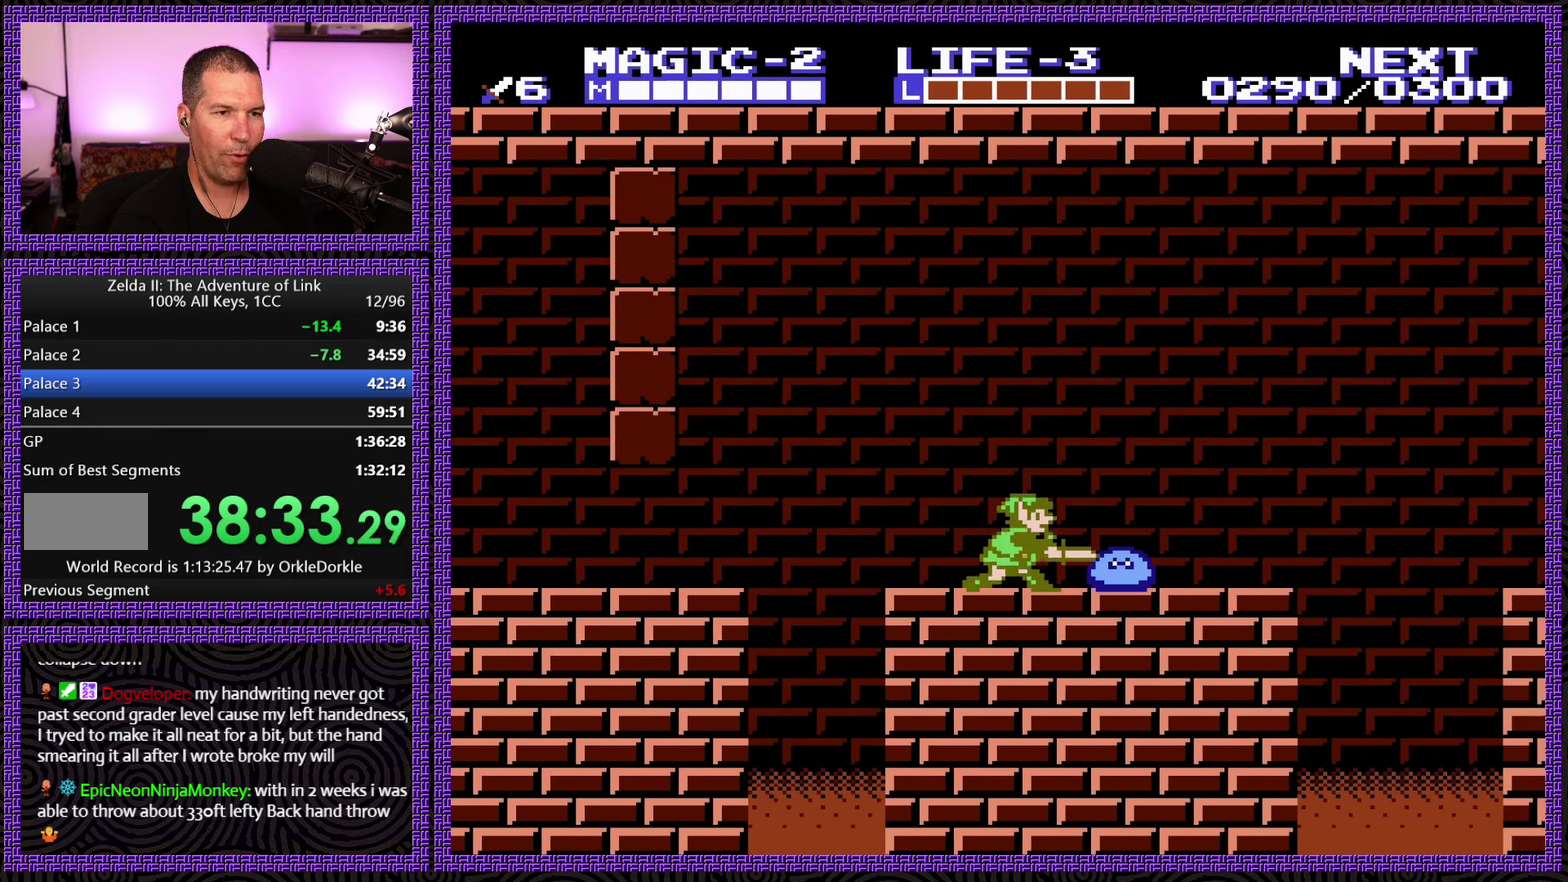
{"buttons": ["DPAD_RIGHT"], "events": [[150, "B", "up"], [266, "DPAD_DOWN", "up"], [266, "DPAD_RIGHT", "down"]]}
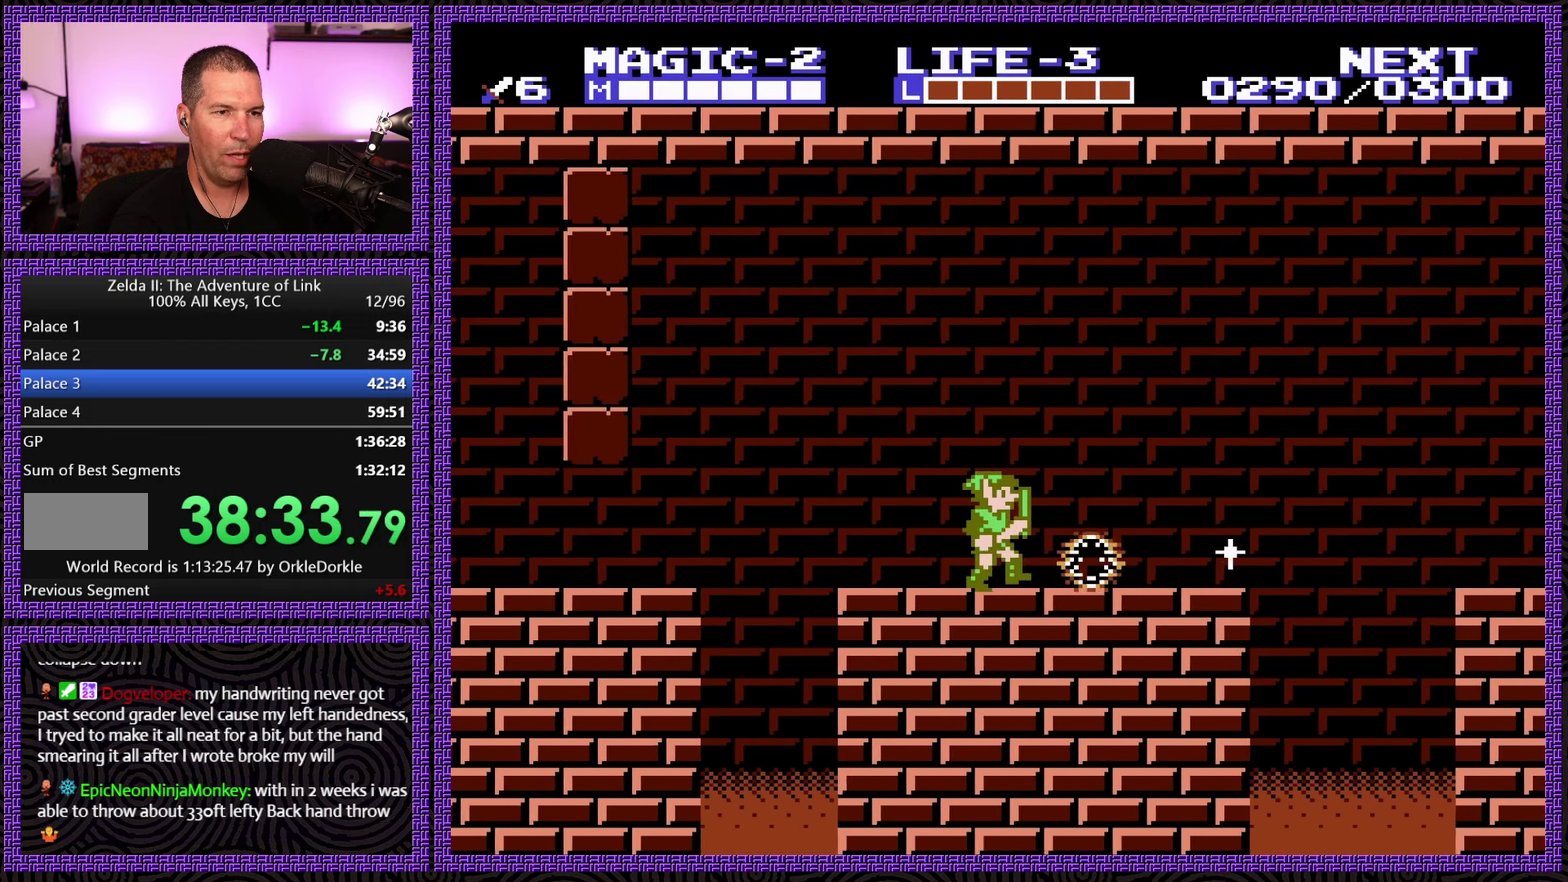
{"buttons": ["DPAD_RIGHT"], "events": []}
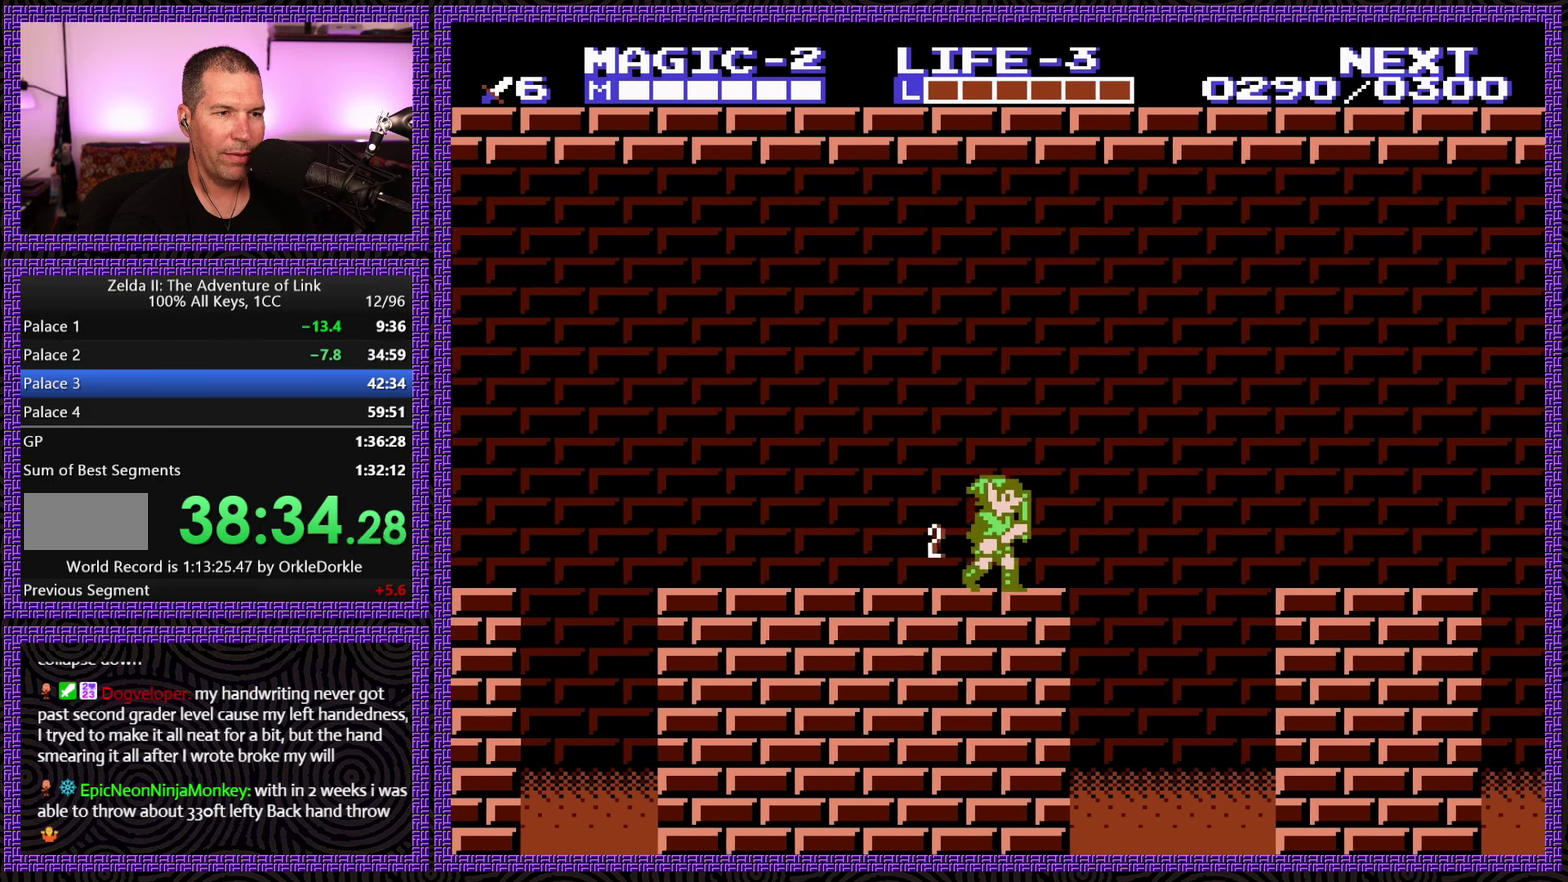
{"buttons": ["A", "DPAD_RIGHT"], "events": [[166, "A", "down"]]}
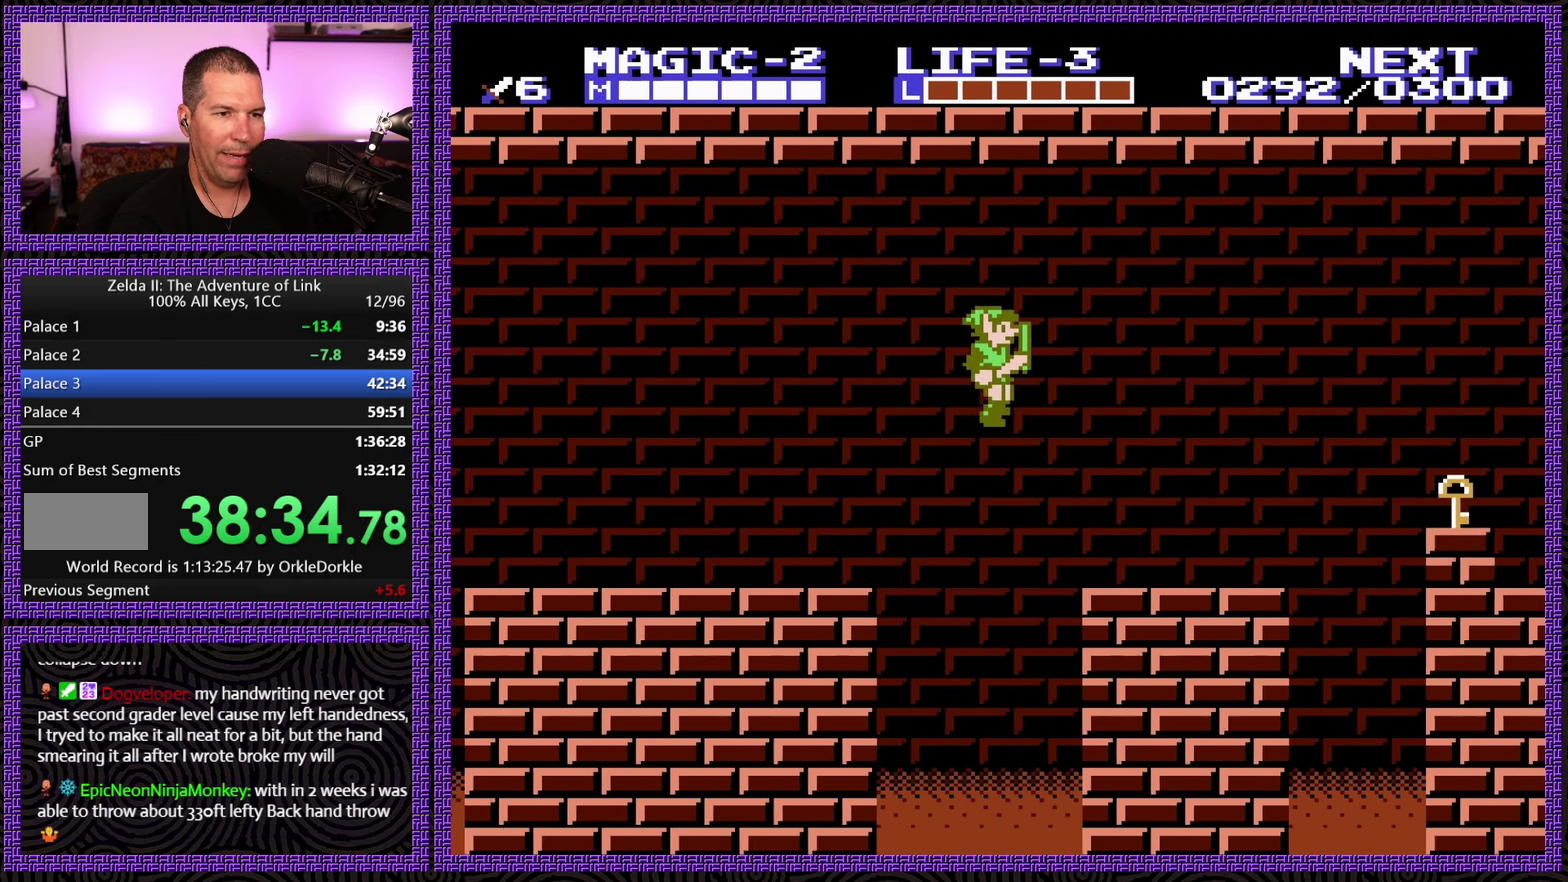
{"buttons": ["DPAD_RIGHT"], "events": [[150, "DPAD_RIGHT", "up"], [283, "A", "up"], [283, "DPAD_RIGHT", "down"]]}
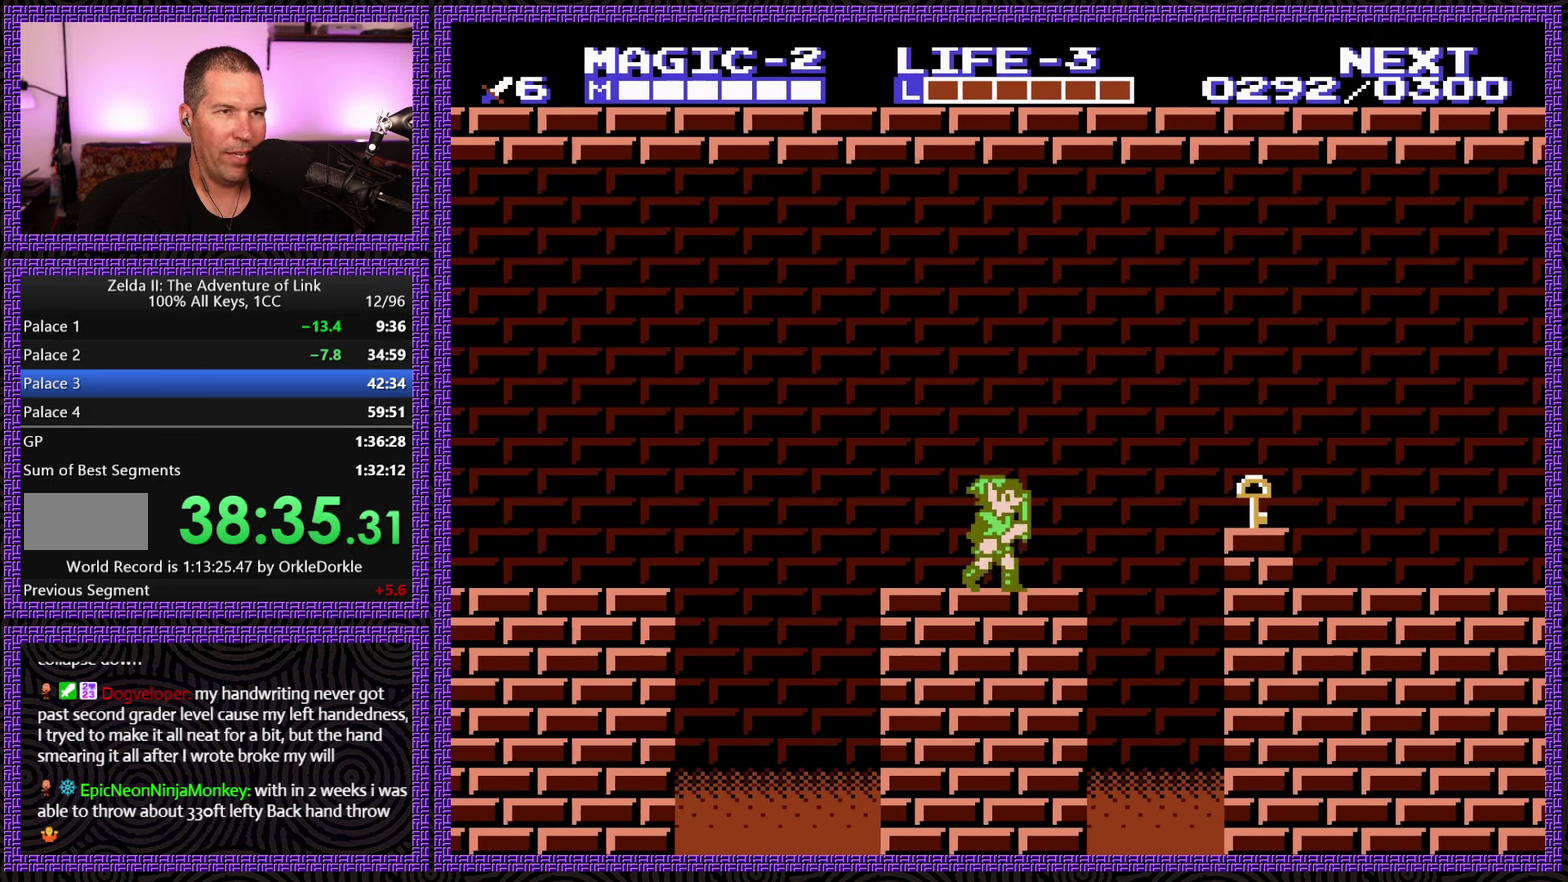
{"buttons": ["A", "DPAD_DOWN", "DPAD_RIGHT"], "events": [[133, "A", "down"], [417, "DPAD_DOWN", "down"]]}
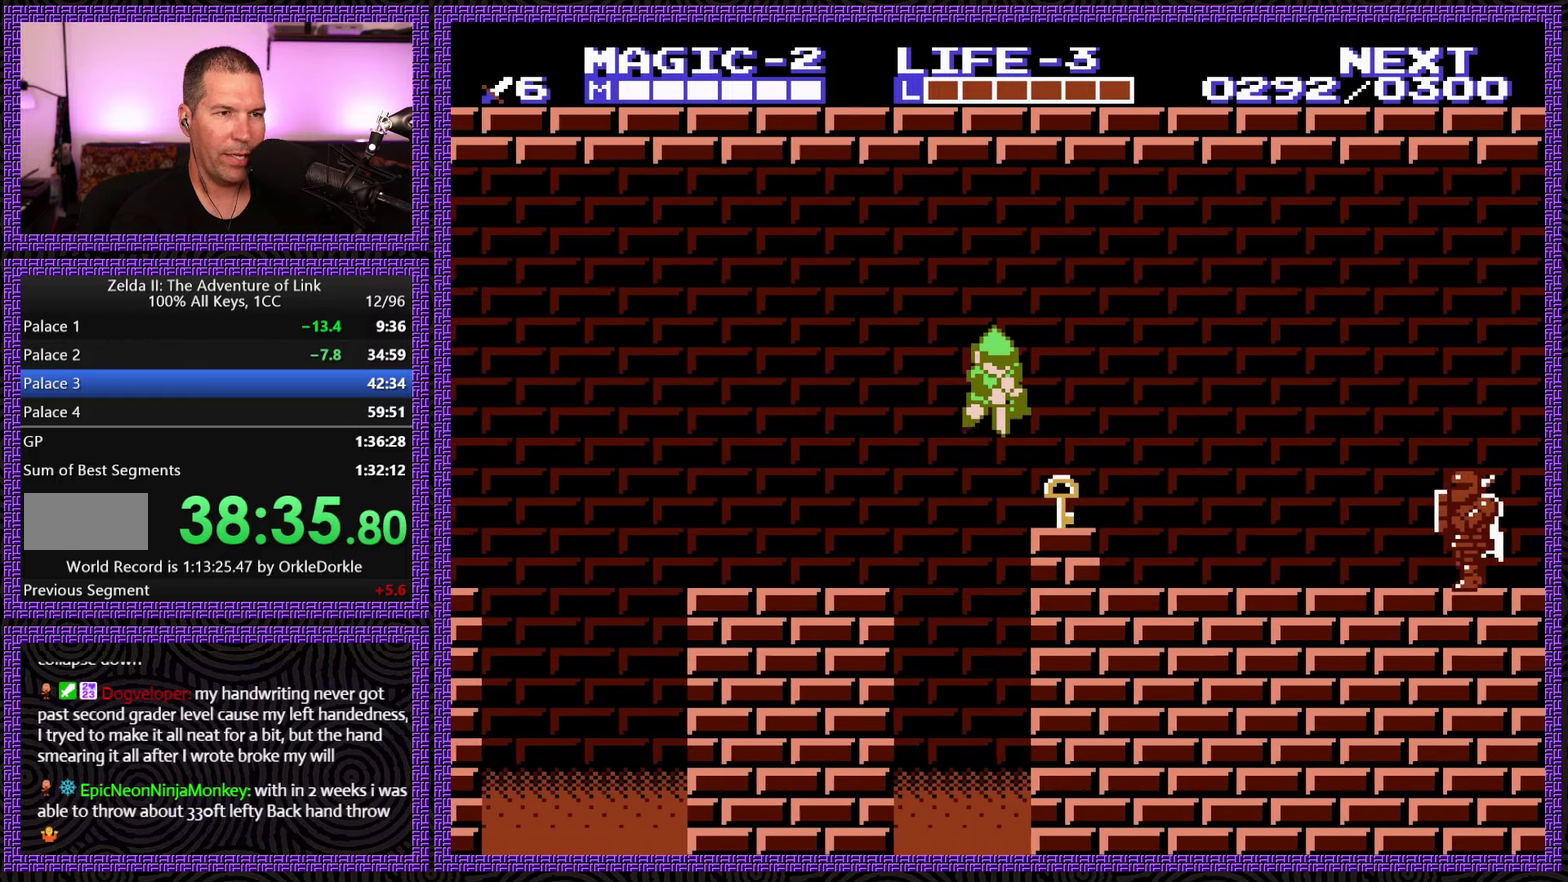
{"buttons": ["DPAD_RIGHT"], "events": [[33, "DPAD_RIGHT", "up"], [133, "DPAD_RIGHT", "down"], [183, "A", "up"], [233, "DPAD_DOWN", "up"]]}
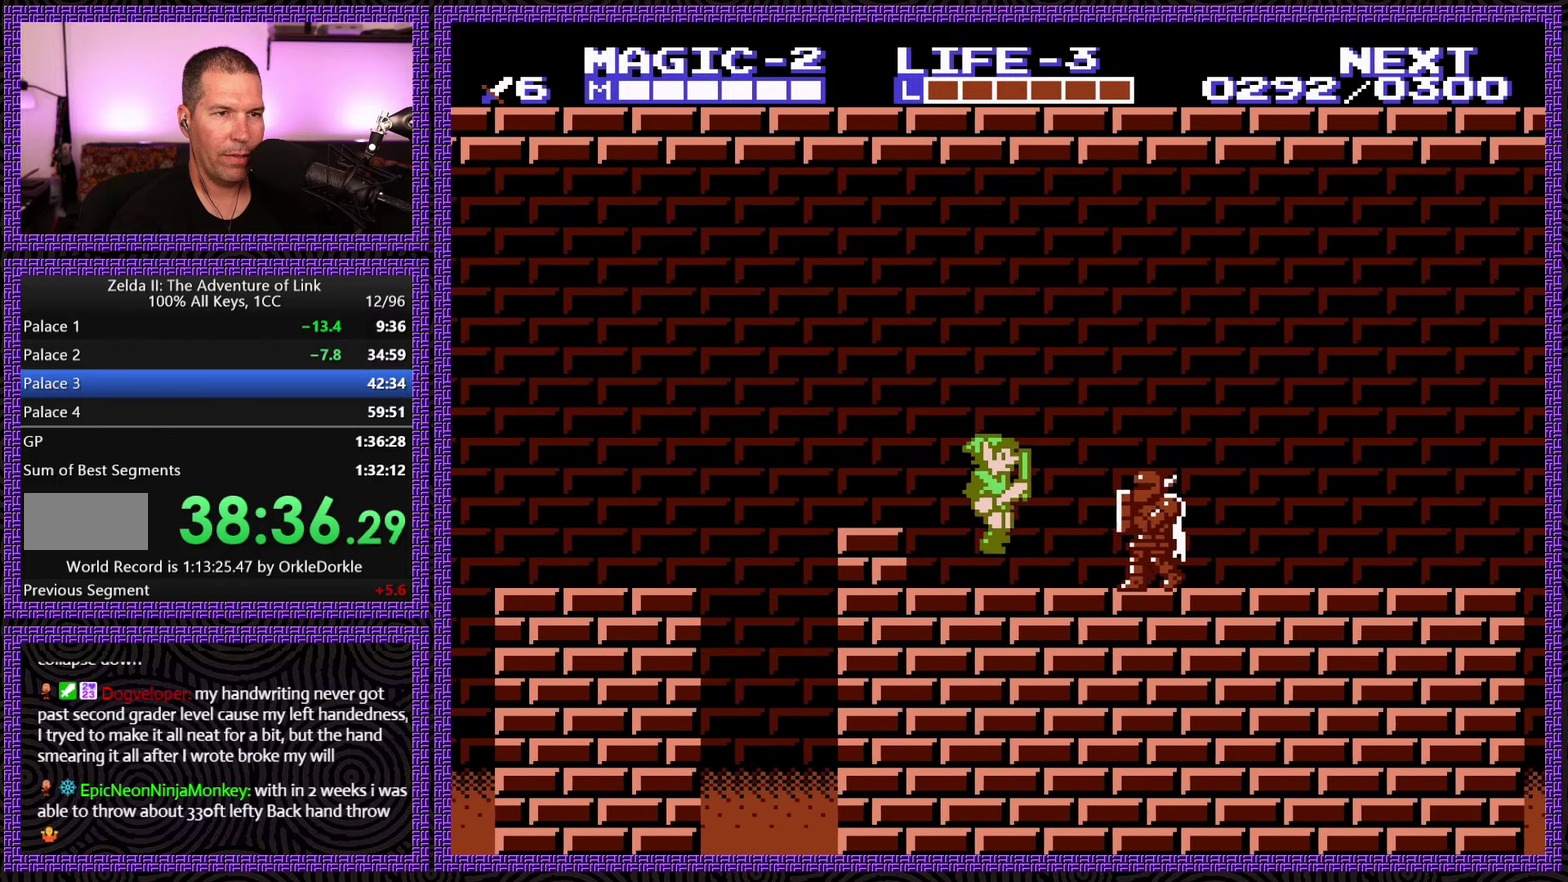
{"buttons": ["B"], "events": [[17, "DPAD_RIGHT", "up"], [267, "B", "down"]]}
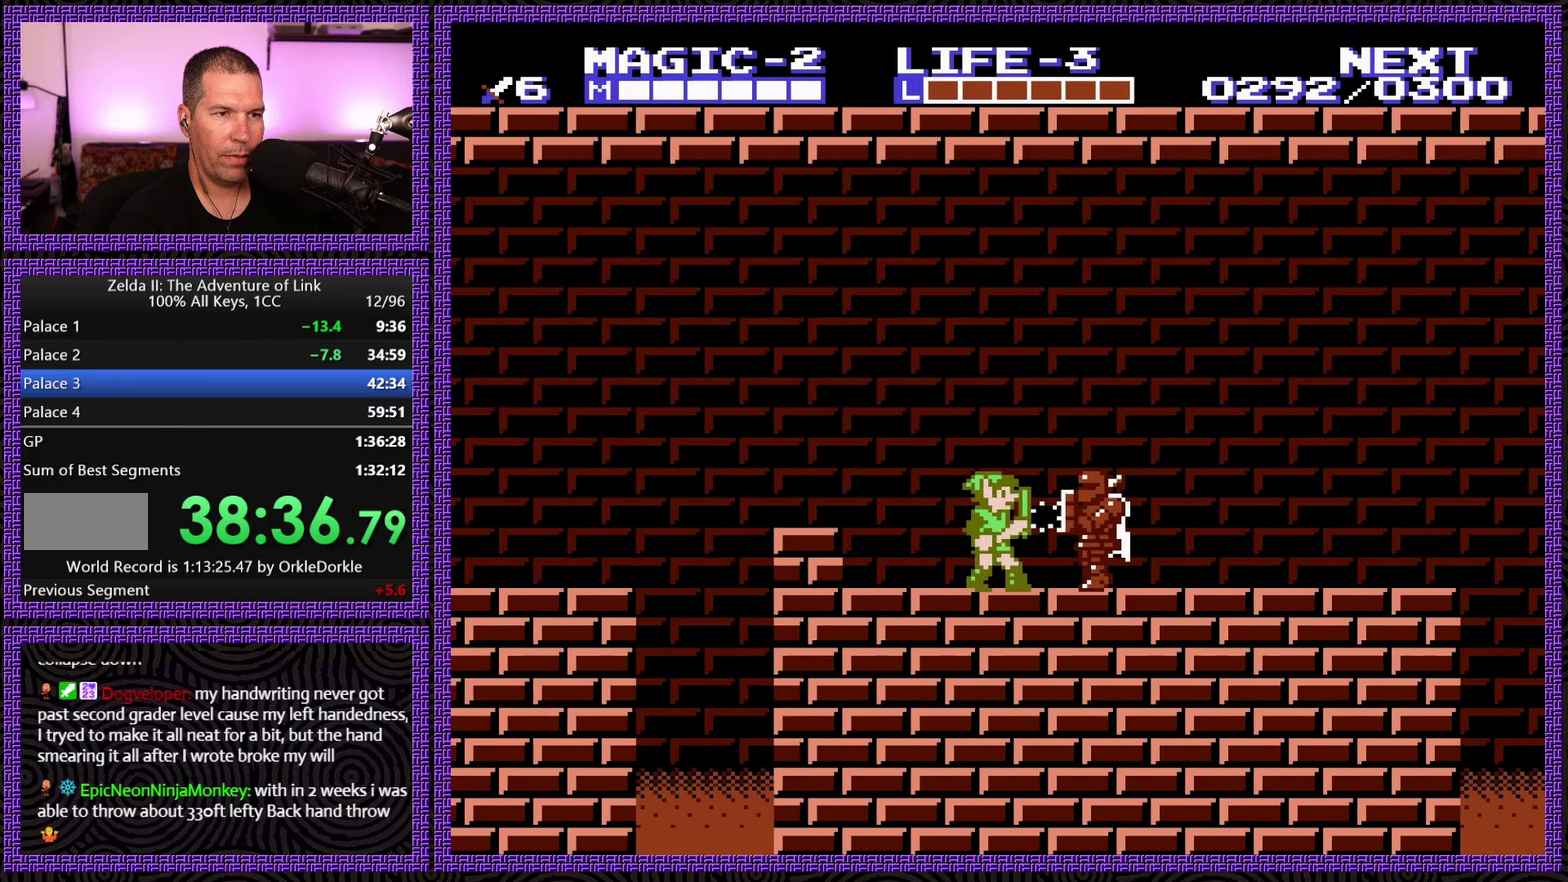
{"buttons": ["DPAD_RIGHT"], "events": [[50, "B", "up"], [150, "A", "down"], [333, "A", "up"], [367, "DPAD_RIGHT", "down"]]}
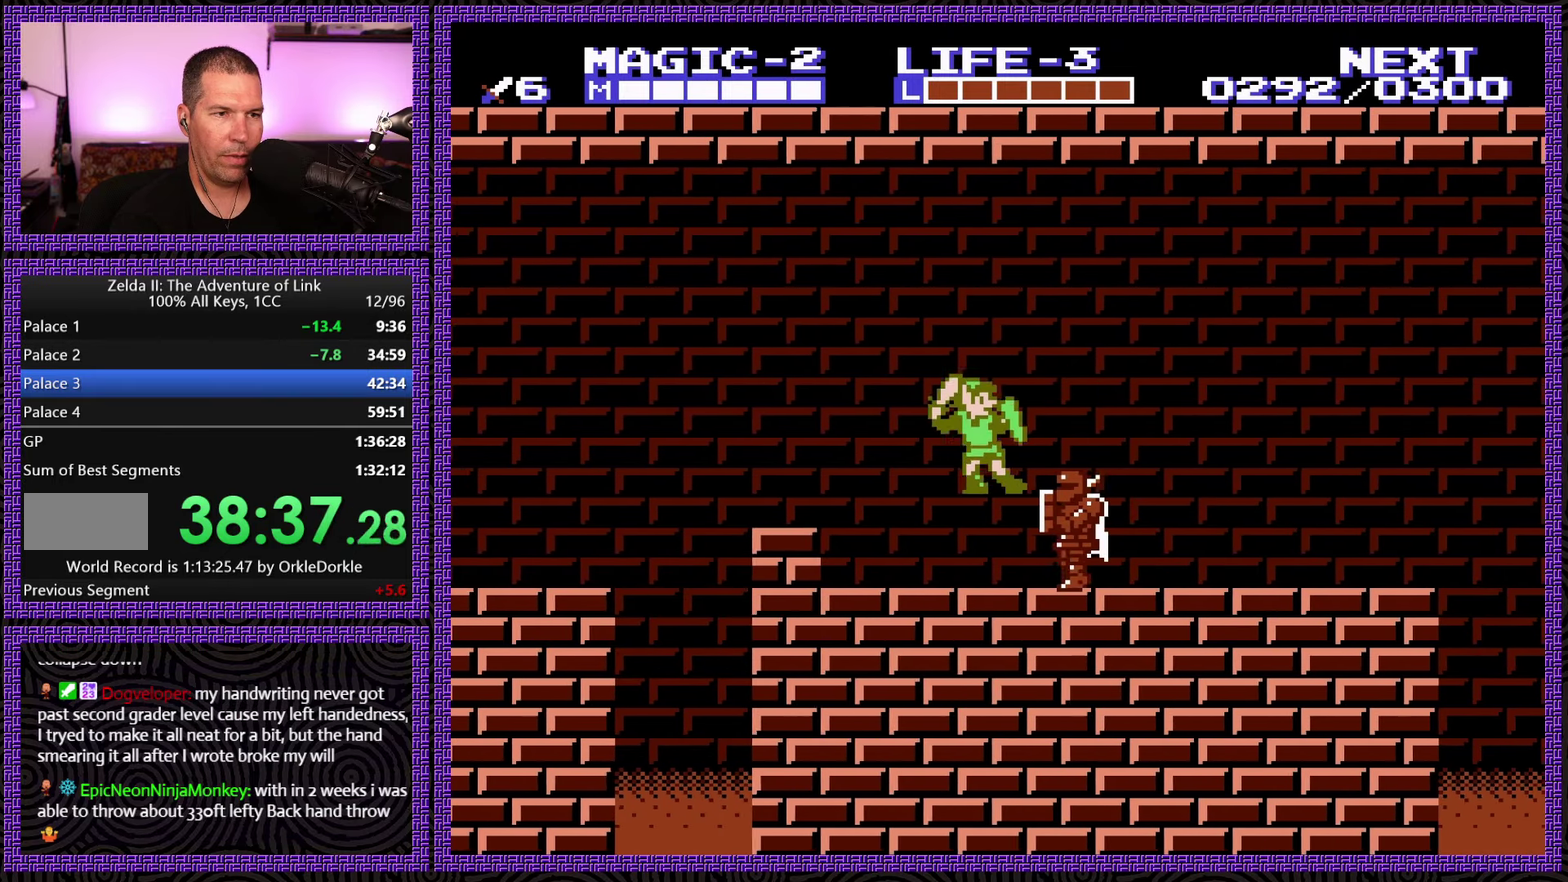
{"buttons": ["A"], "events": [[50, "B", "down"], [50, "DPAD_RIGHT", "up"], [250, "B", "up"], [333, "A", "down"]]}
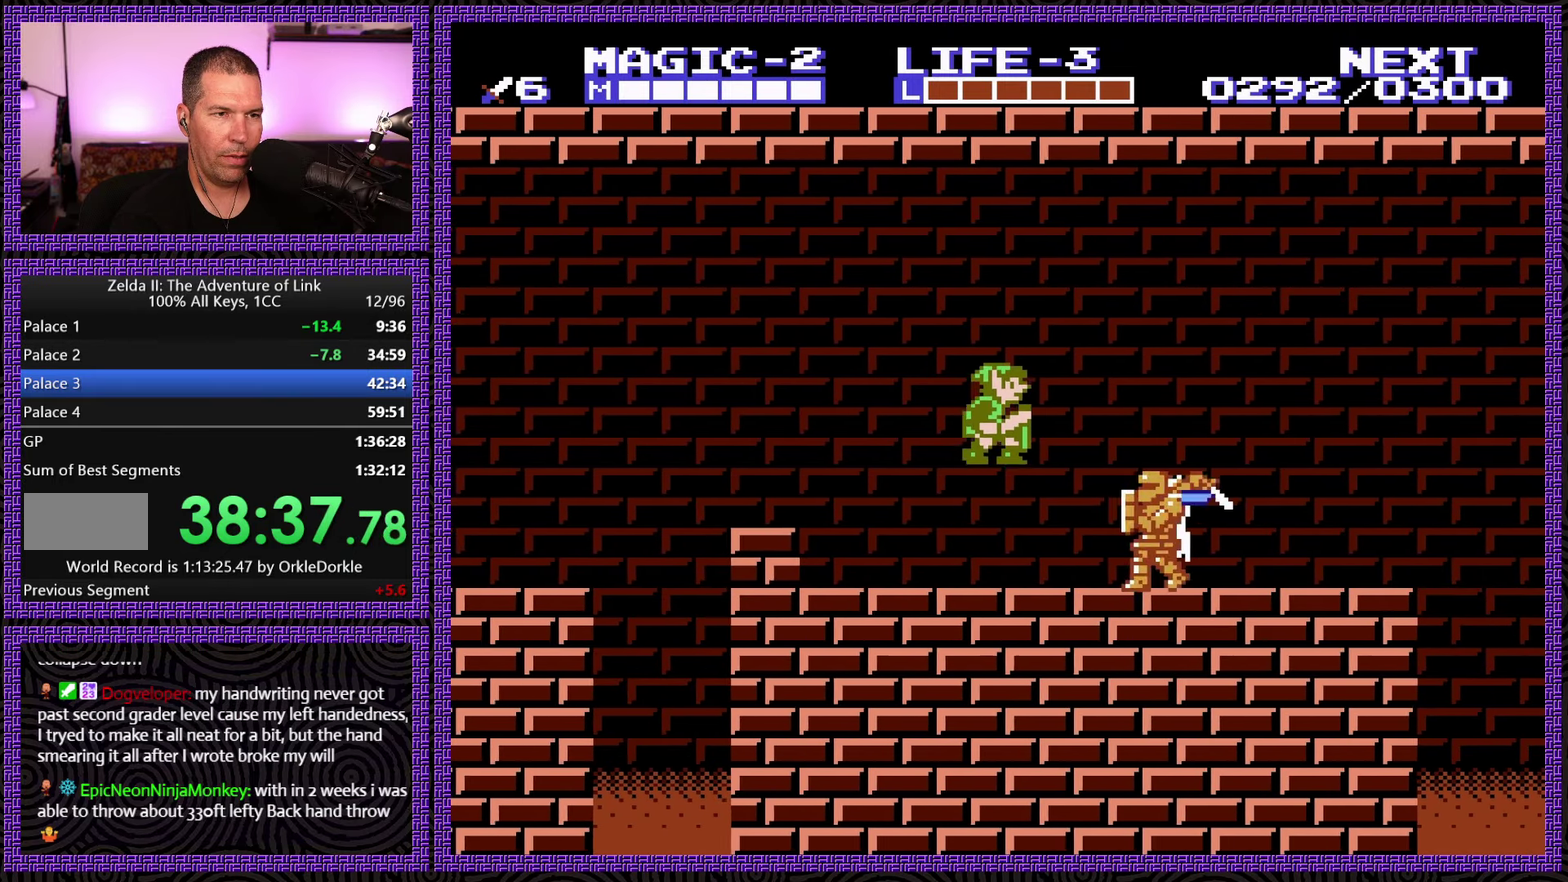
{"buttons": ["B"], "events": [[17, "A", "up"], [17, "DPAD_RIGHT", "down"], [183, "DPAD_RIGHT", "up"], [217, "B", "down"]]}
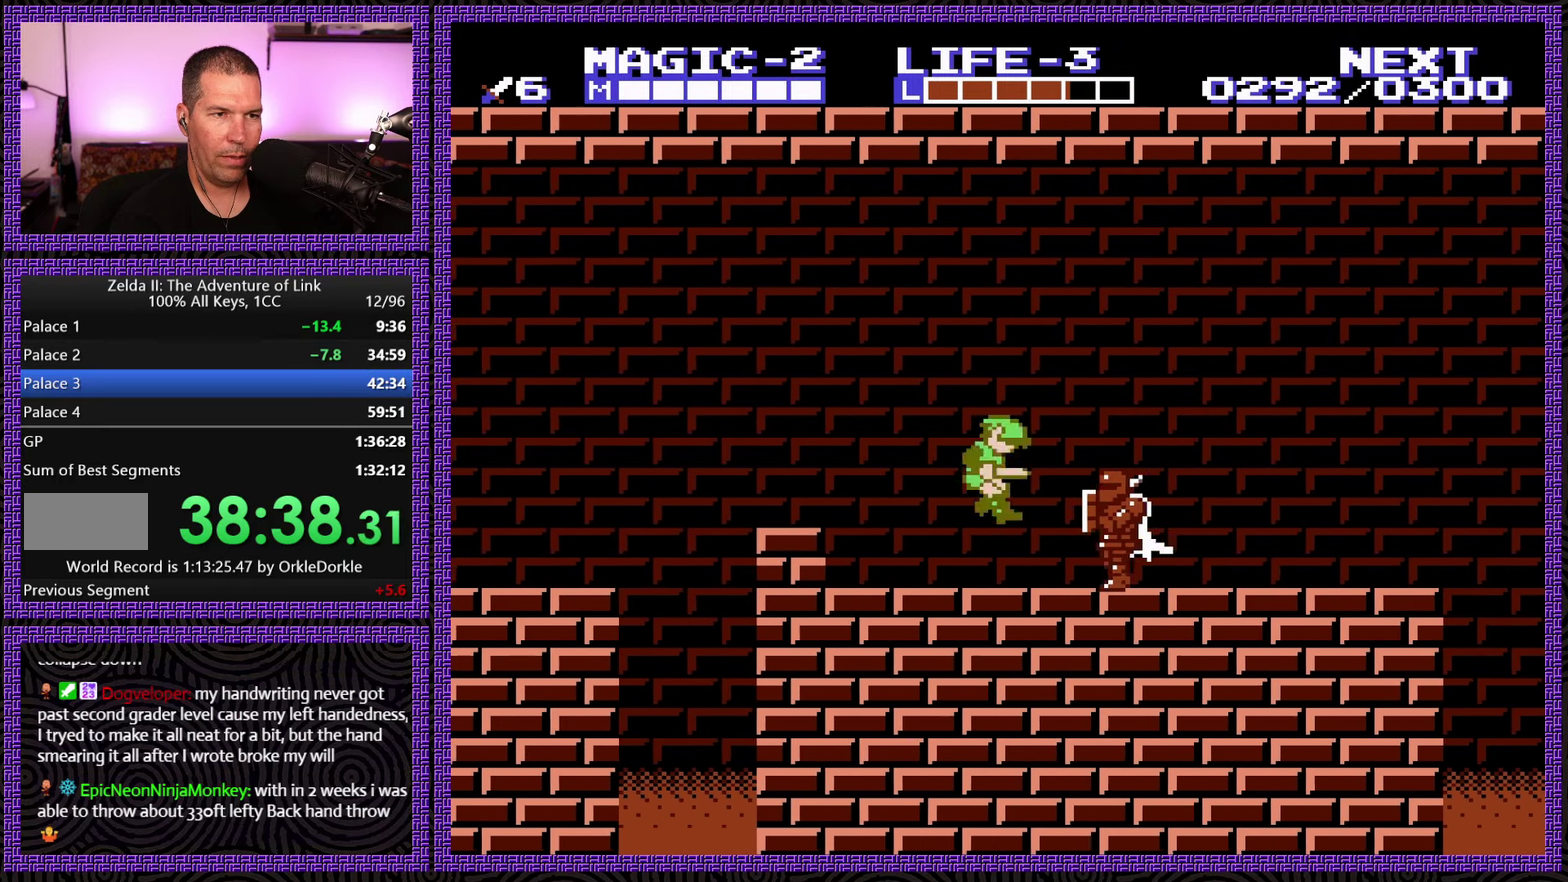
{"buttons": ["START"], "events": [[67, "B", "up"], [450, "START", "down"]]}
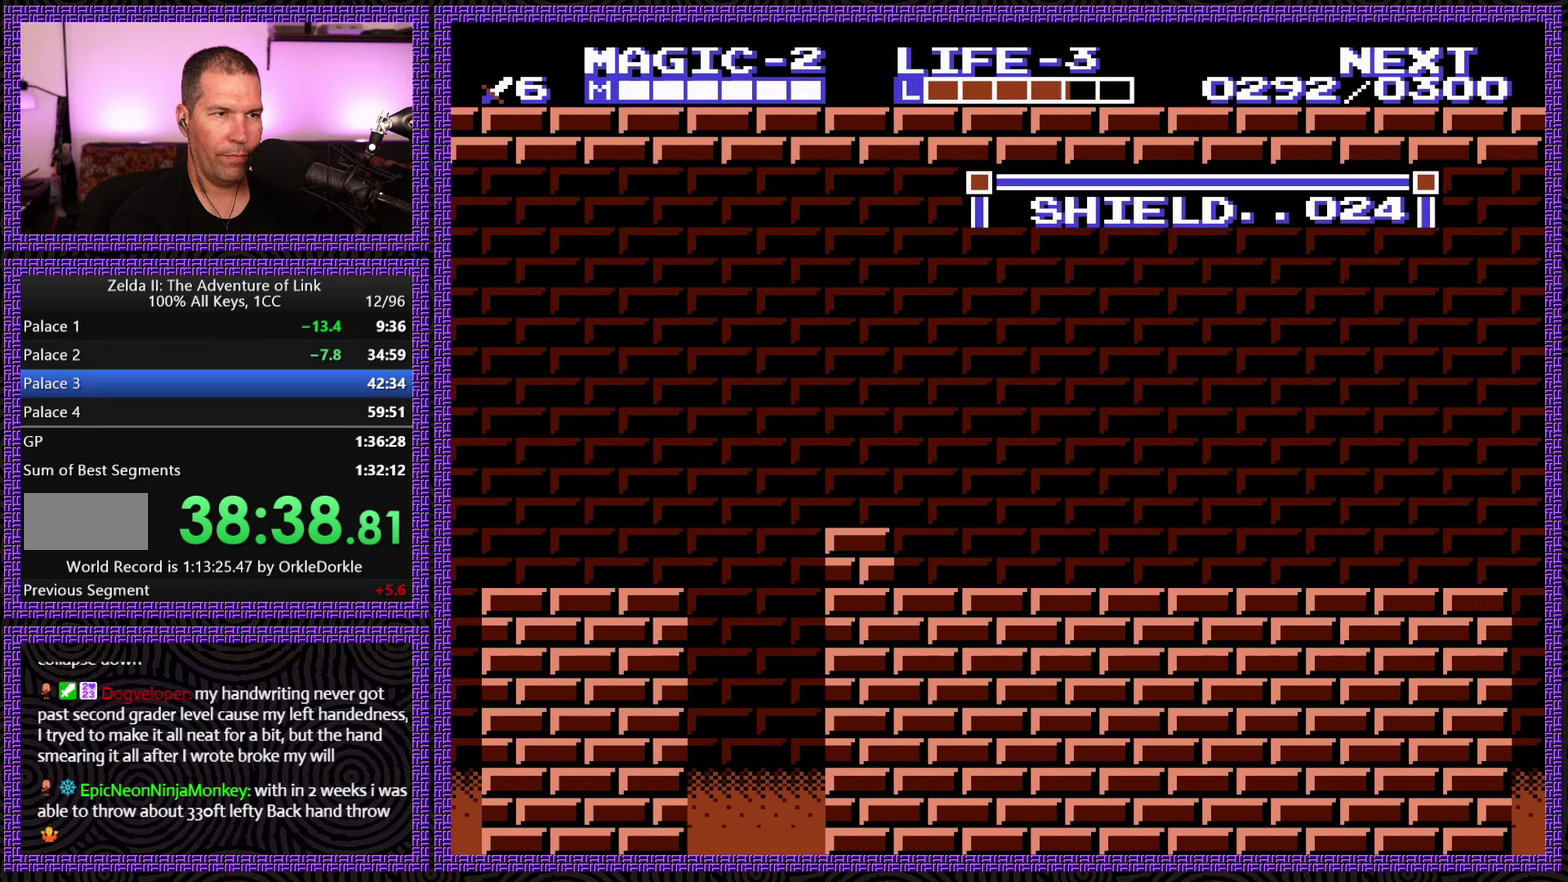
{"buttons": [], "events": [[233, "START", "up"]]}
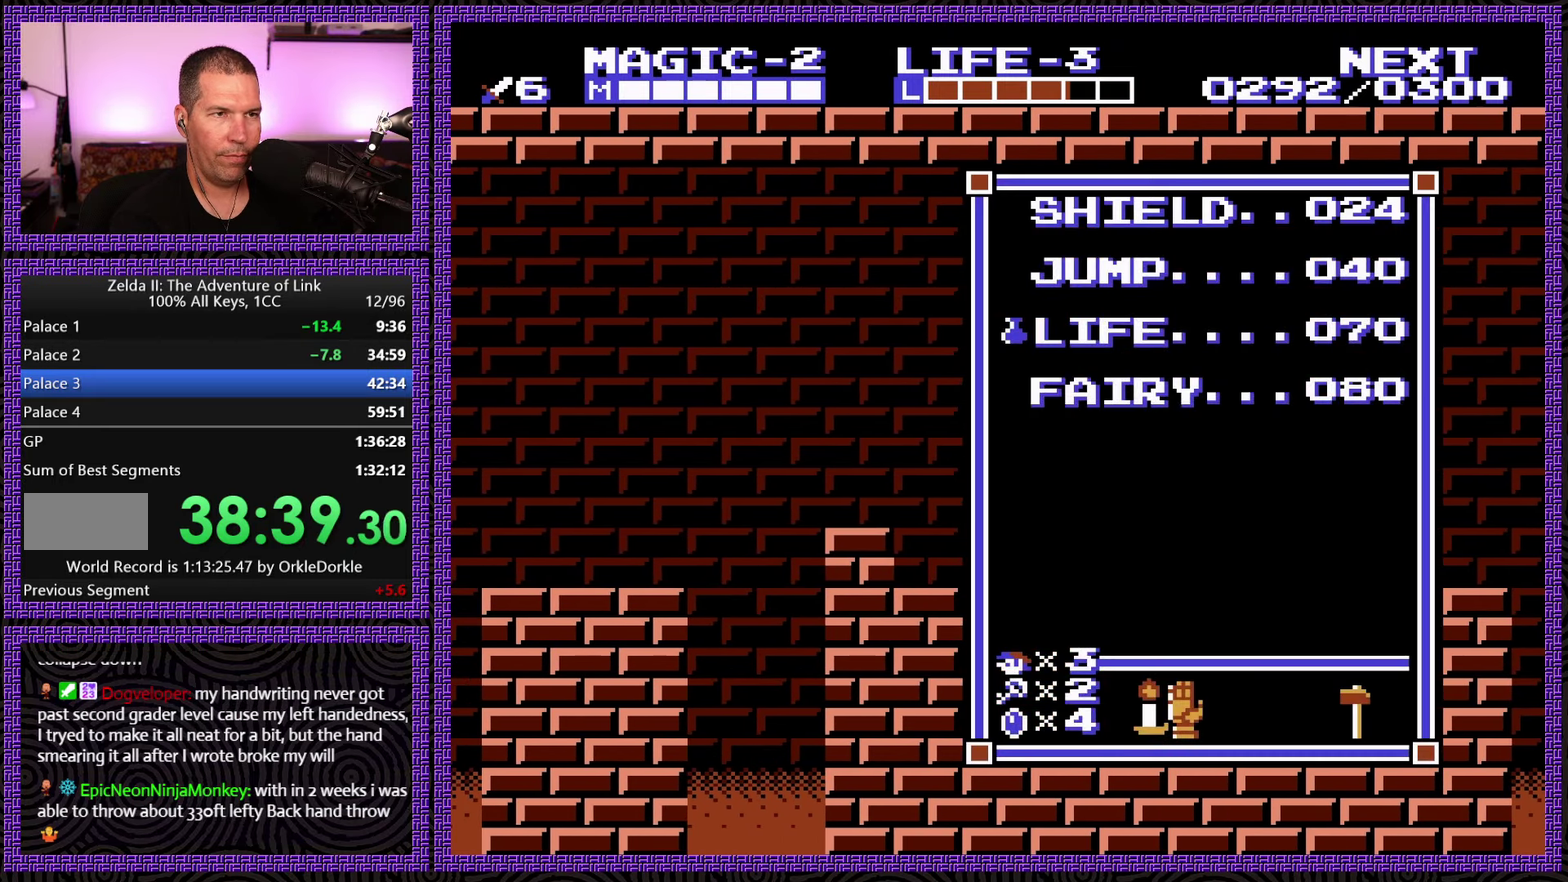
{"buttons": [], "events": [[33, "START", "down"], [183, "START", "up"], [283, "SELECT", "down"], [483, "SELECT", "up"]]}
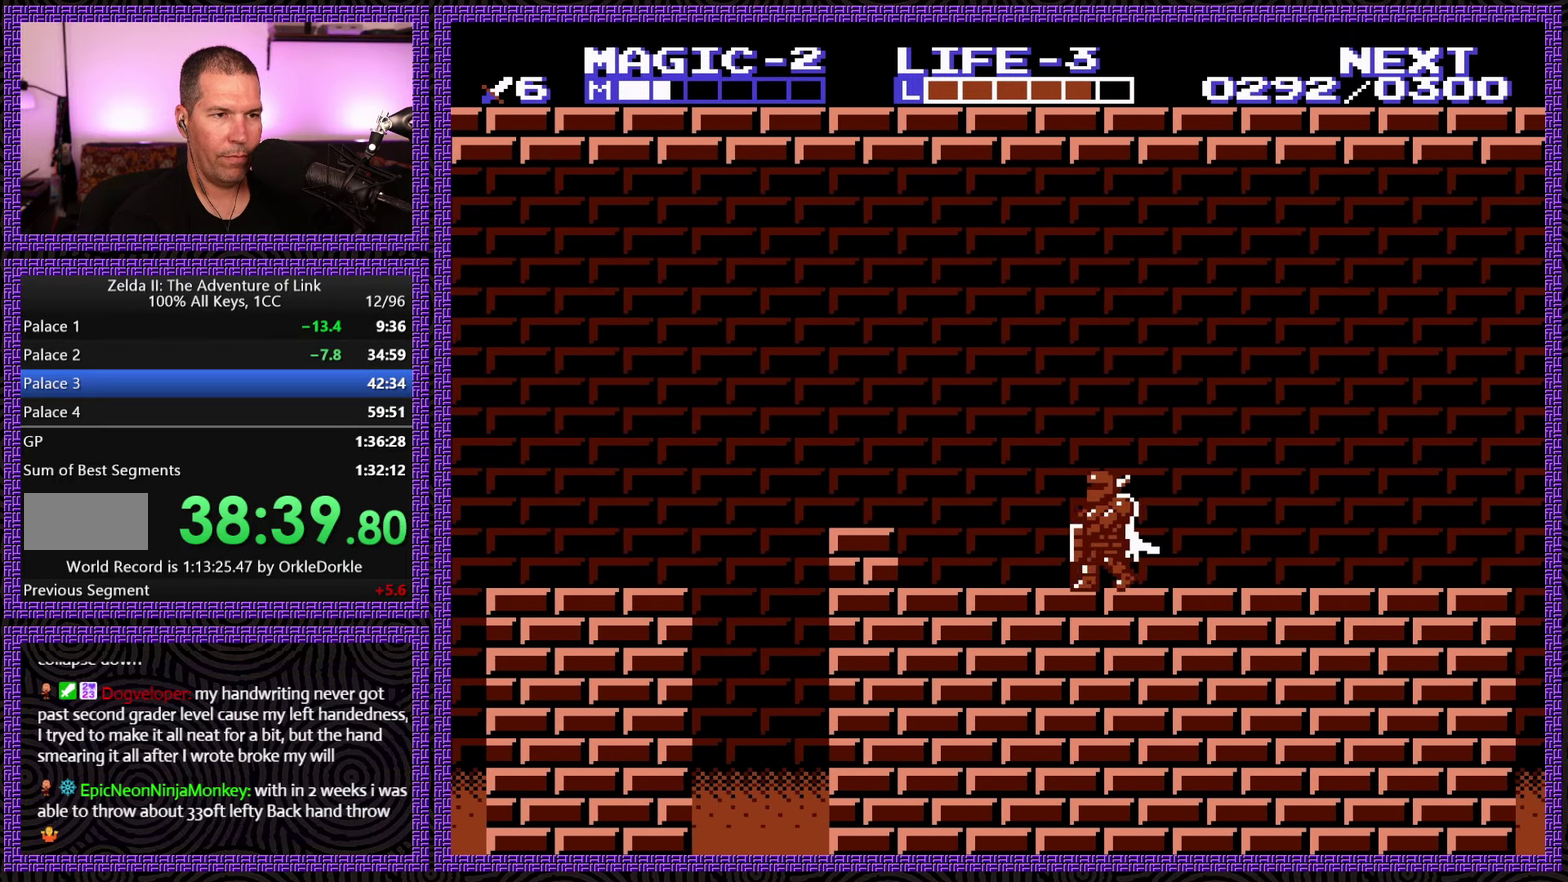
{"buttons": ["DPAD_UP", "DPAD_RIGHT"], "events": [[167, "A", "down"], [317, "A", "up"], [417, "DPAD_RIGHT", "down"], [450, "DPAD_UP", "down"]]}
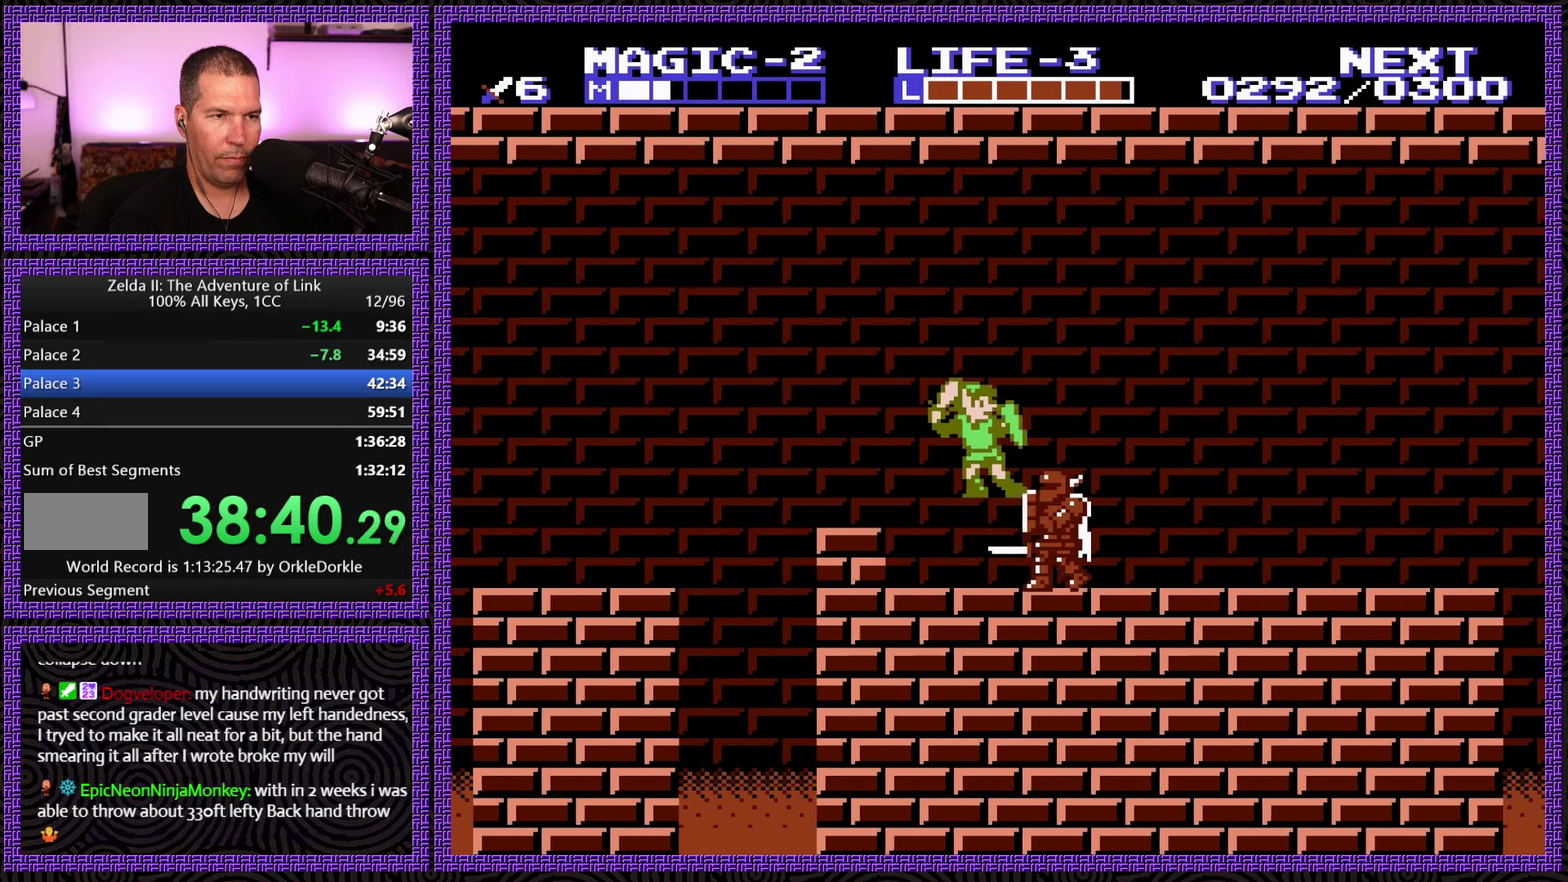
{"buttons": ["DPAD_RIGHT"], "events": [[17, "DPAD_UP", "up"], [33, "B", "down"], [83, "DPAD_RIGHT", "up"], [334, "B", "up"], [467, "DPAD_RIGHT", "down"]]}
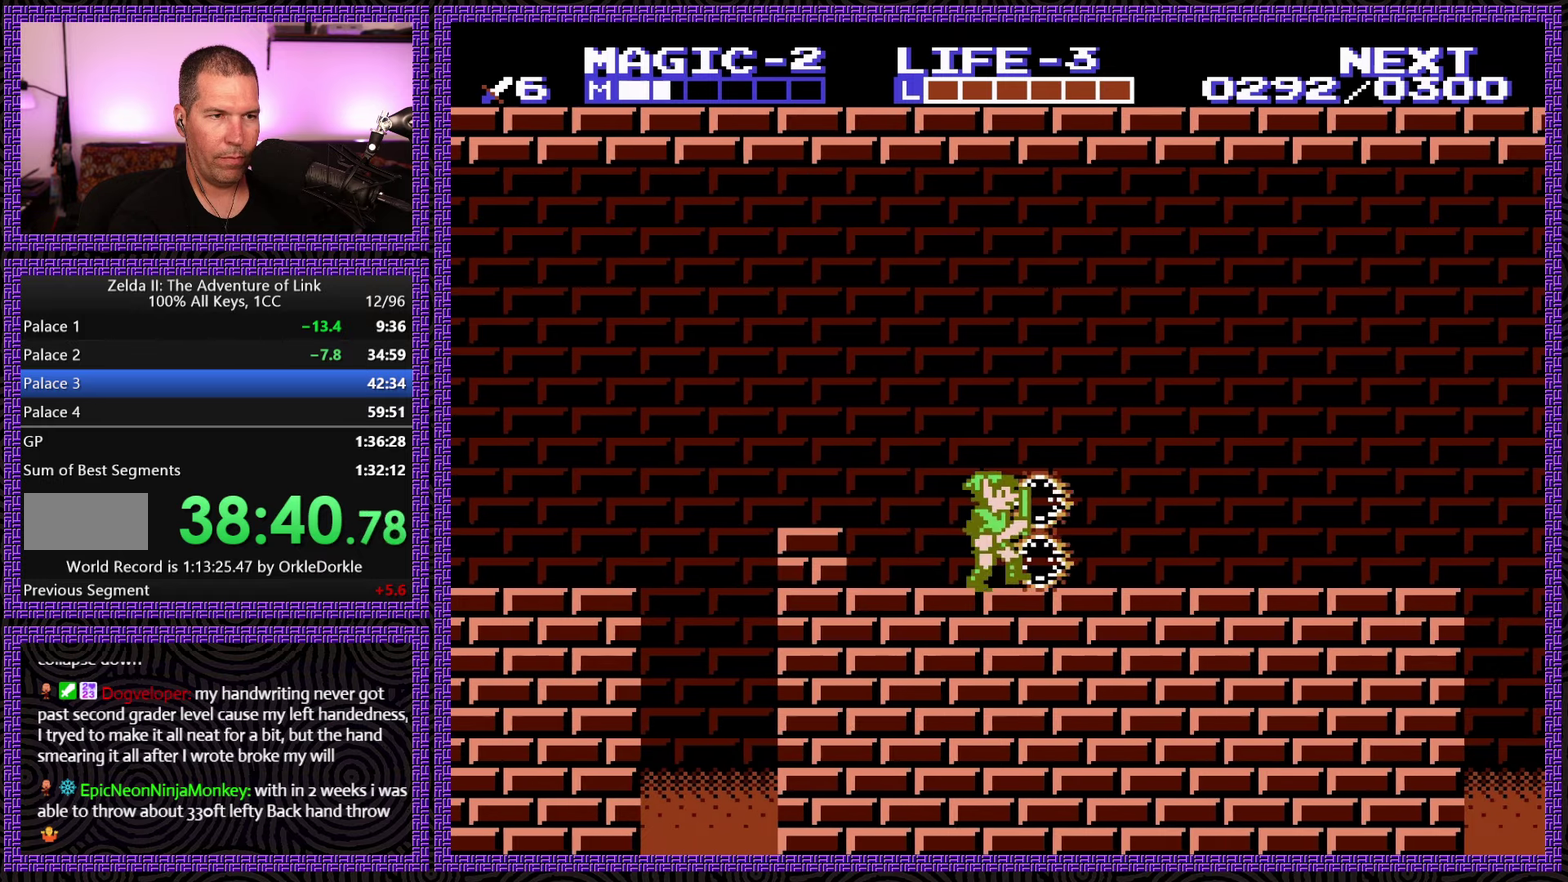
{"buttons": ["DPAD_RIGHT"], "events": []}
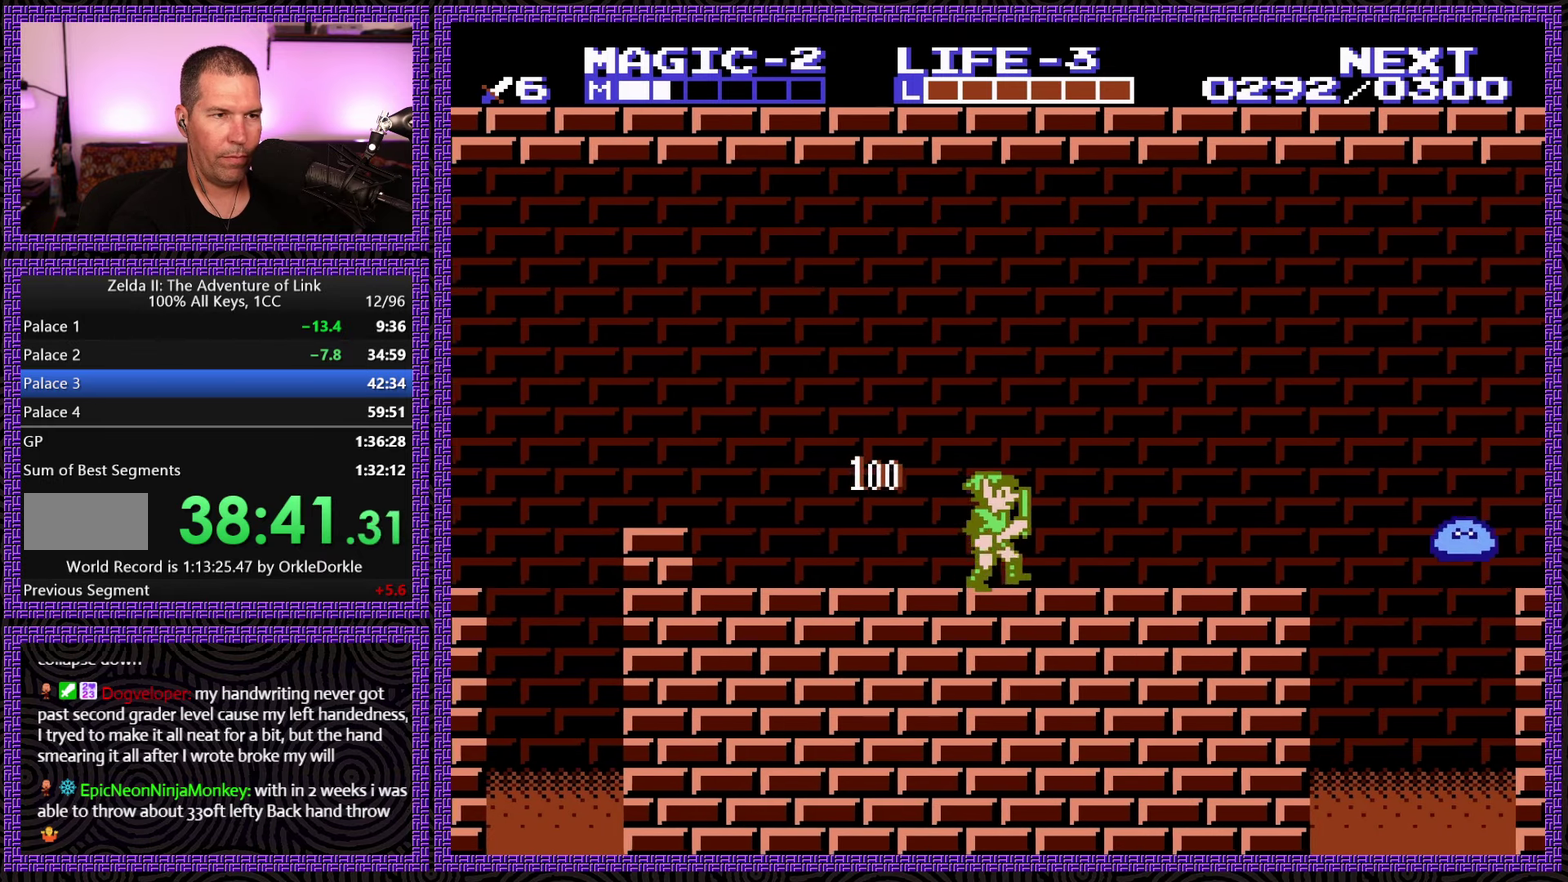
{"buttons": [], "events": [[100, "DPAD_RIGHT", "up"], [217, "DPAD_LEFT", "down"], [400, "DPAD_LEFT", "up"]]}
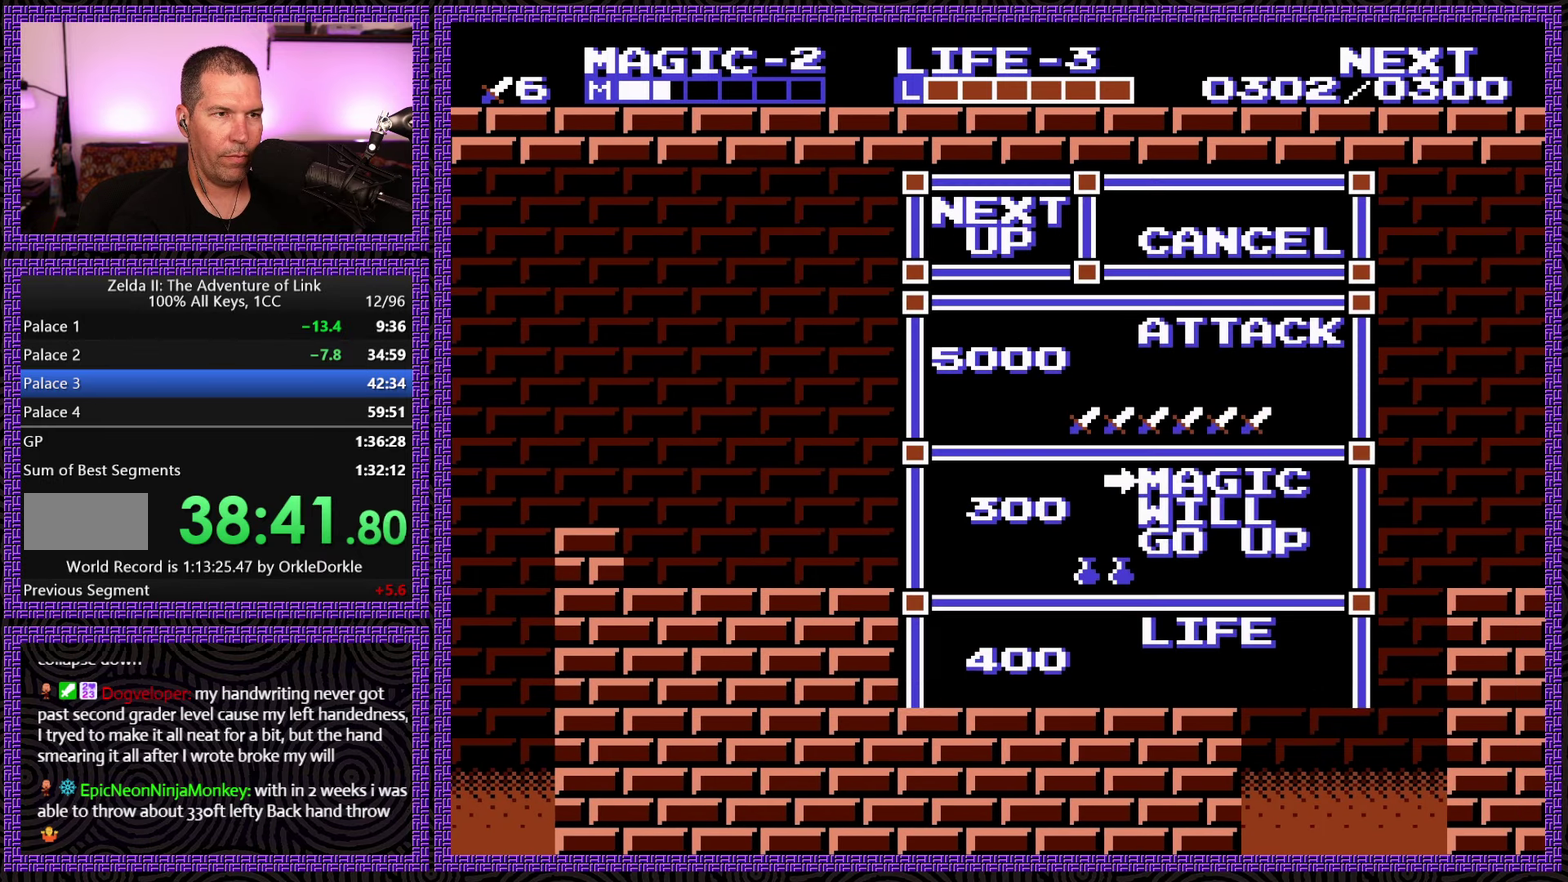
{"buttons": ["DPAD_UP"], "events": [[467, "DPAD_UP", "down"]]}
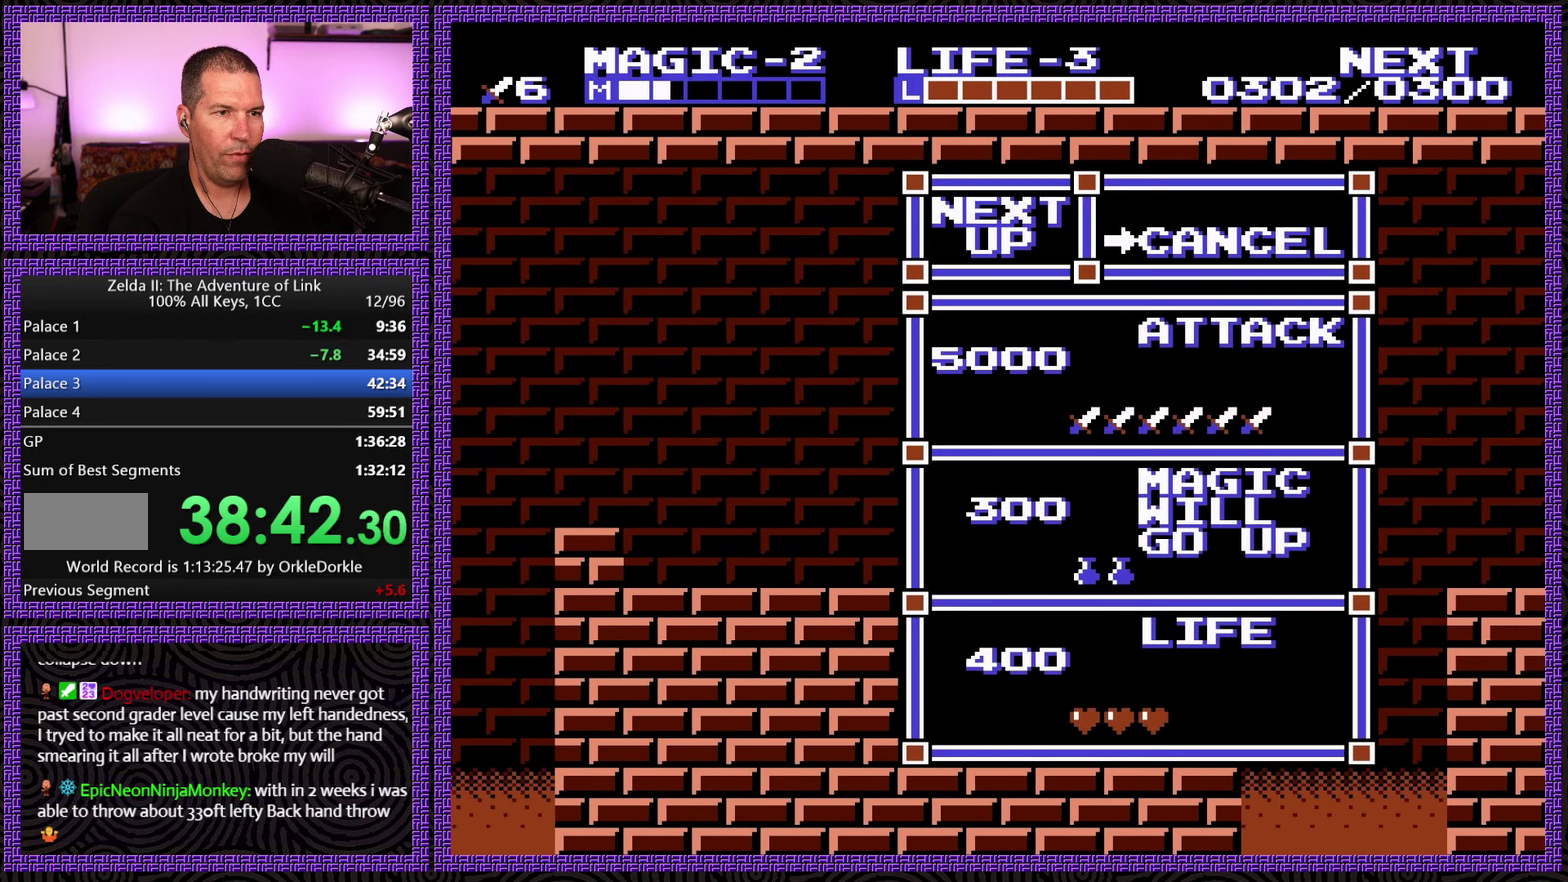
{"buttons": [], "events": [[84, "DPAD_UP", "up"], [384, "DPAD_DOWN", "down"], [467, "DPAD_DOWN", "up"]]}
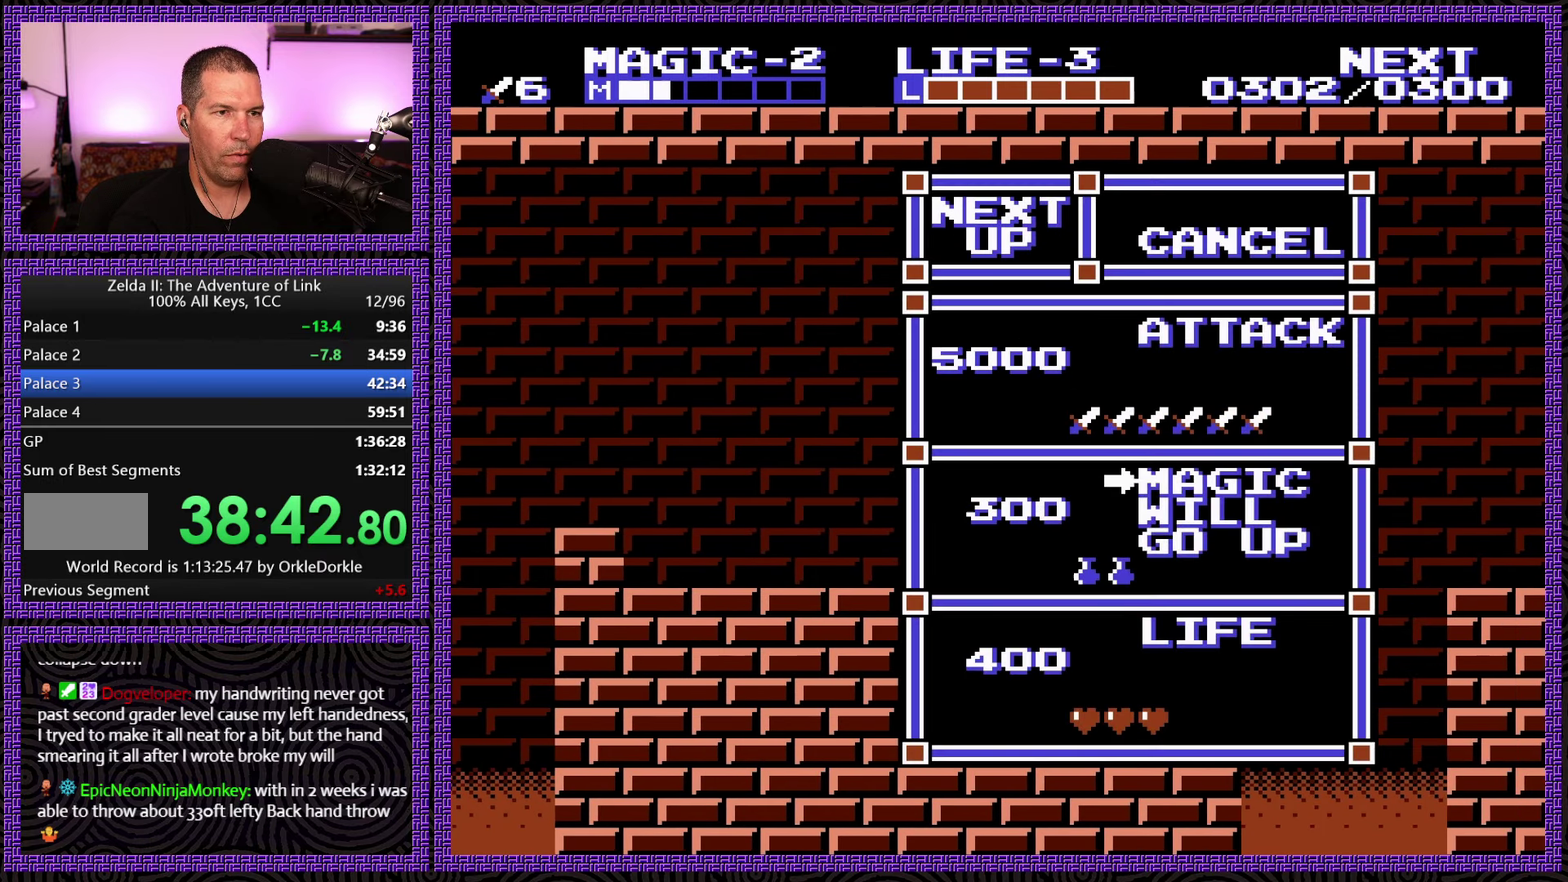
{"buttons": [], "events": [[117, "START", "down"], [317, "START", "up"]]}
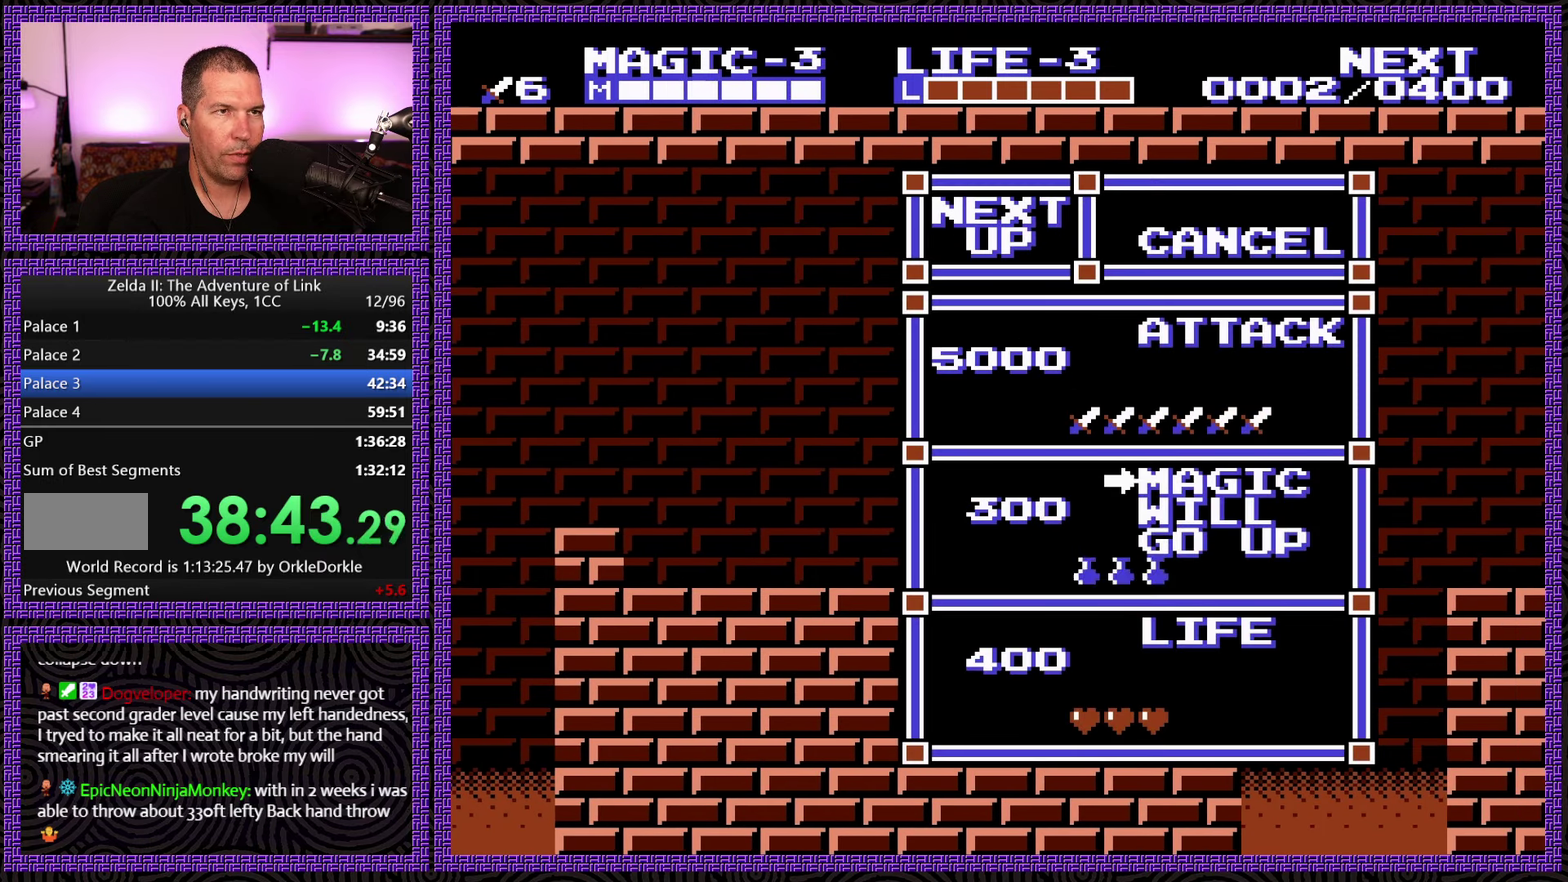
{"buttons": [], "events": []}
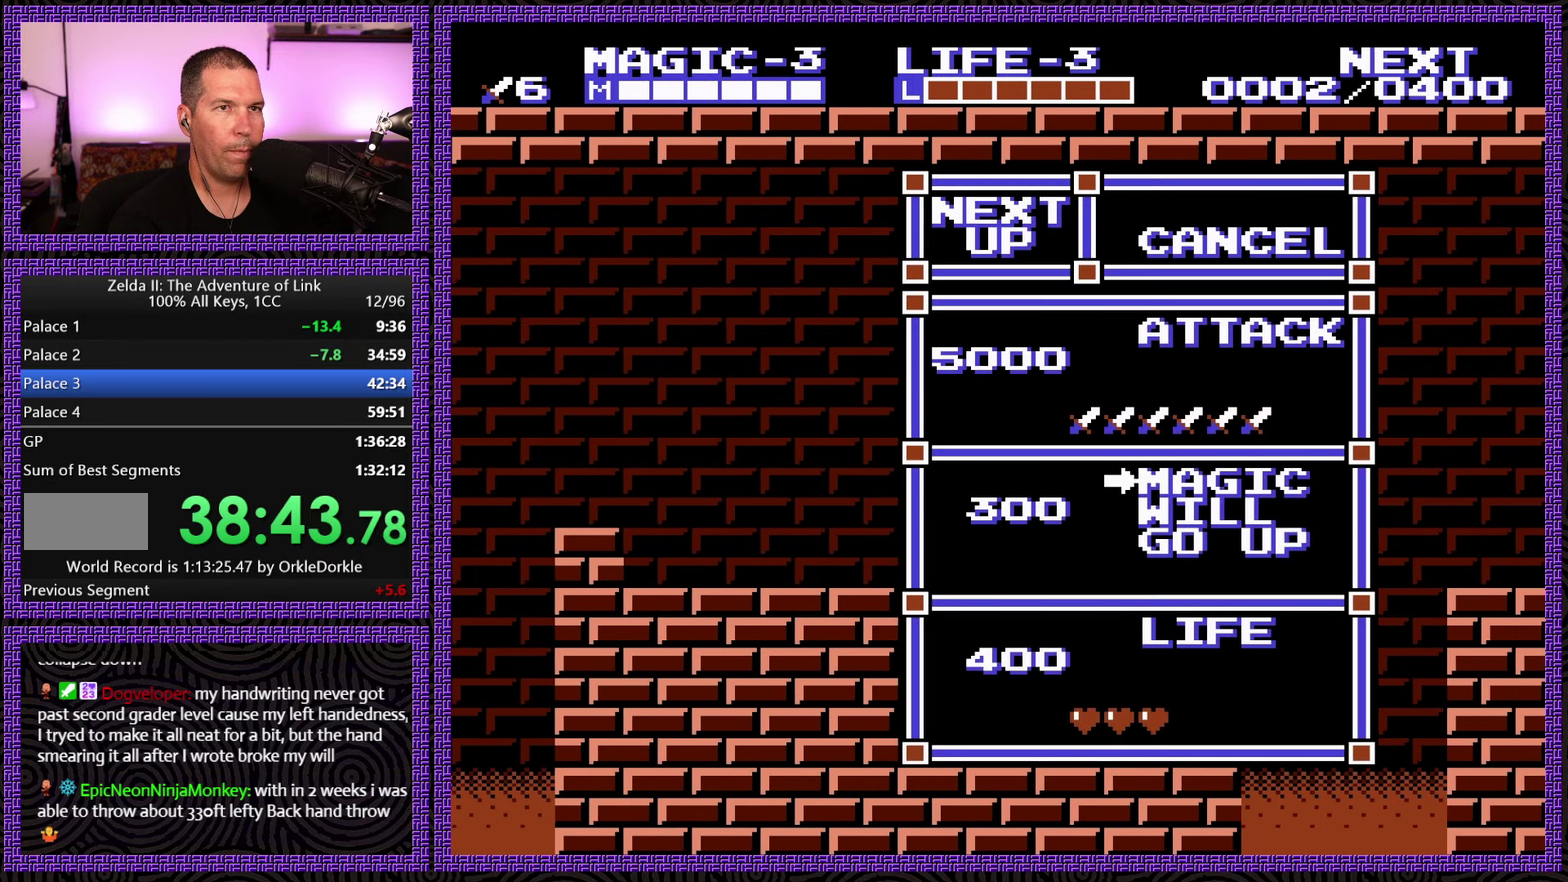
{"buttons": [], "events": []}
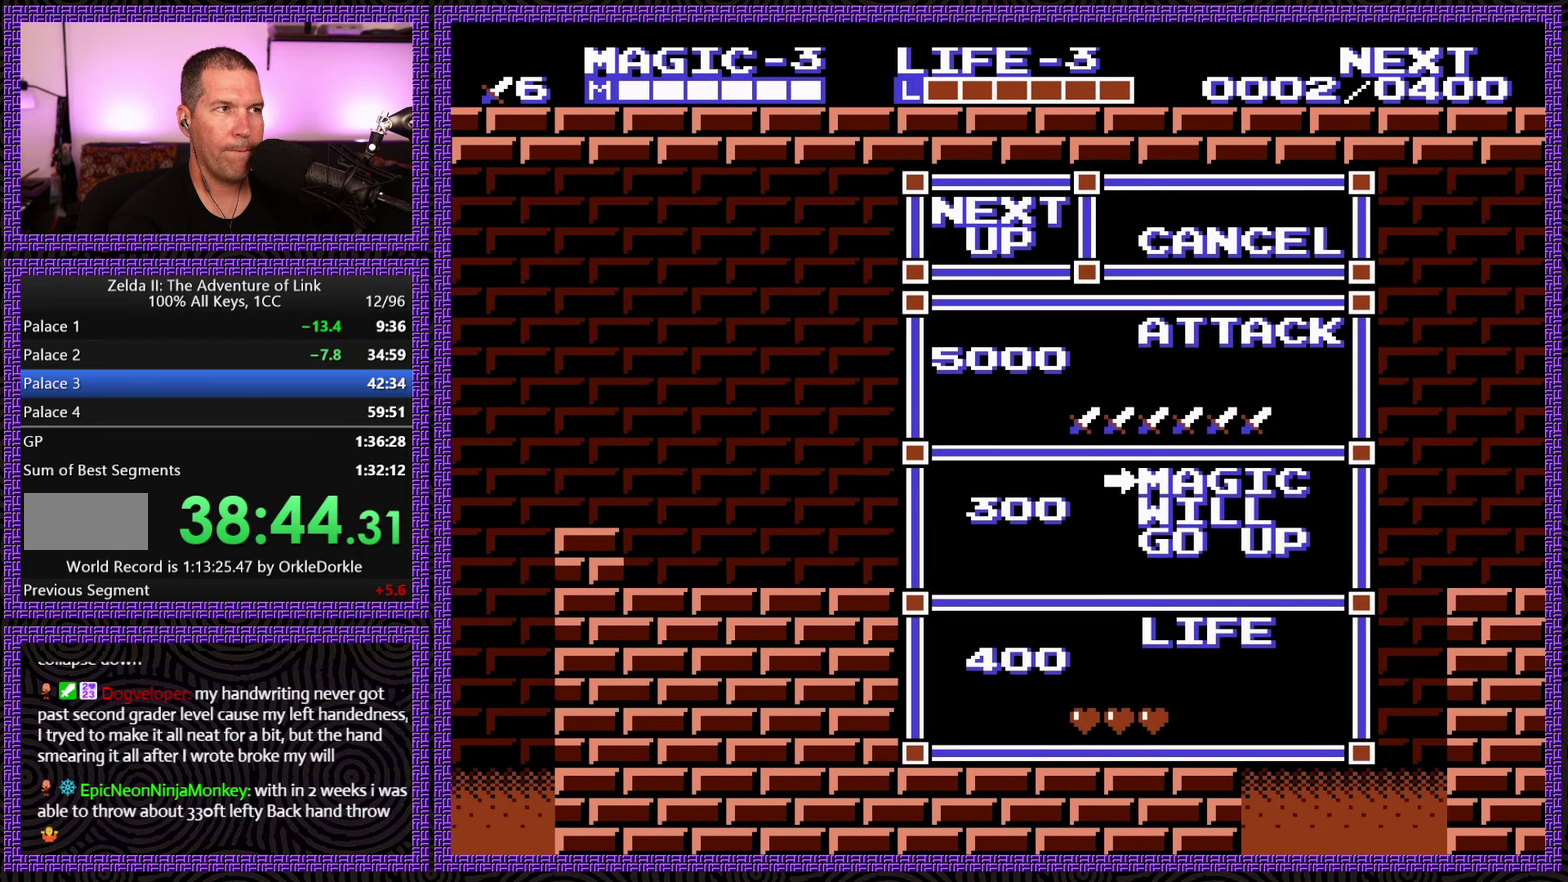
{"buttons": [], "events": []}
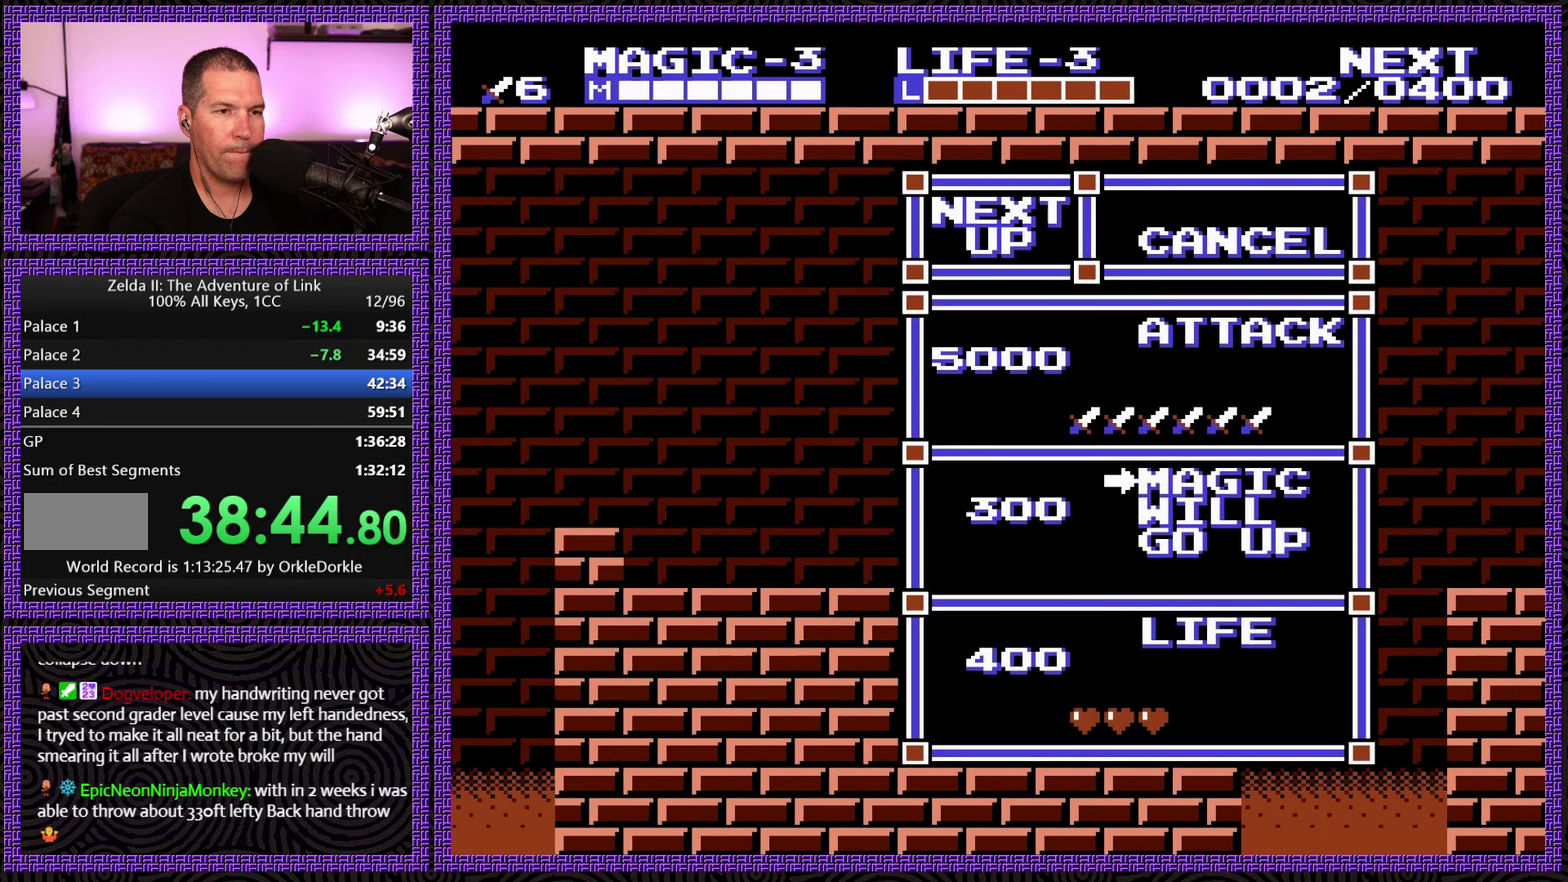
{"buttons": [], "events": []}
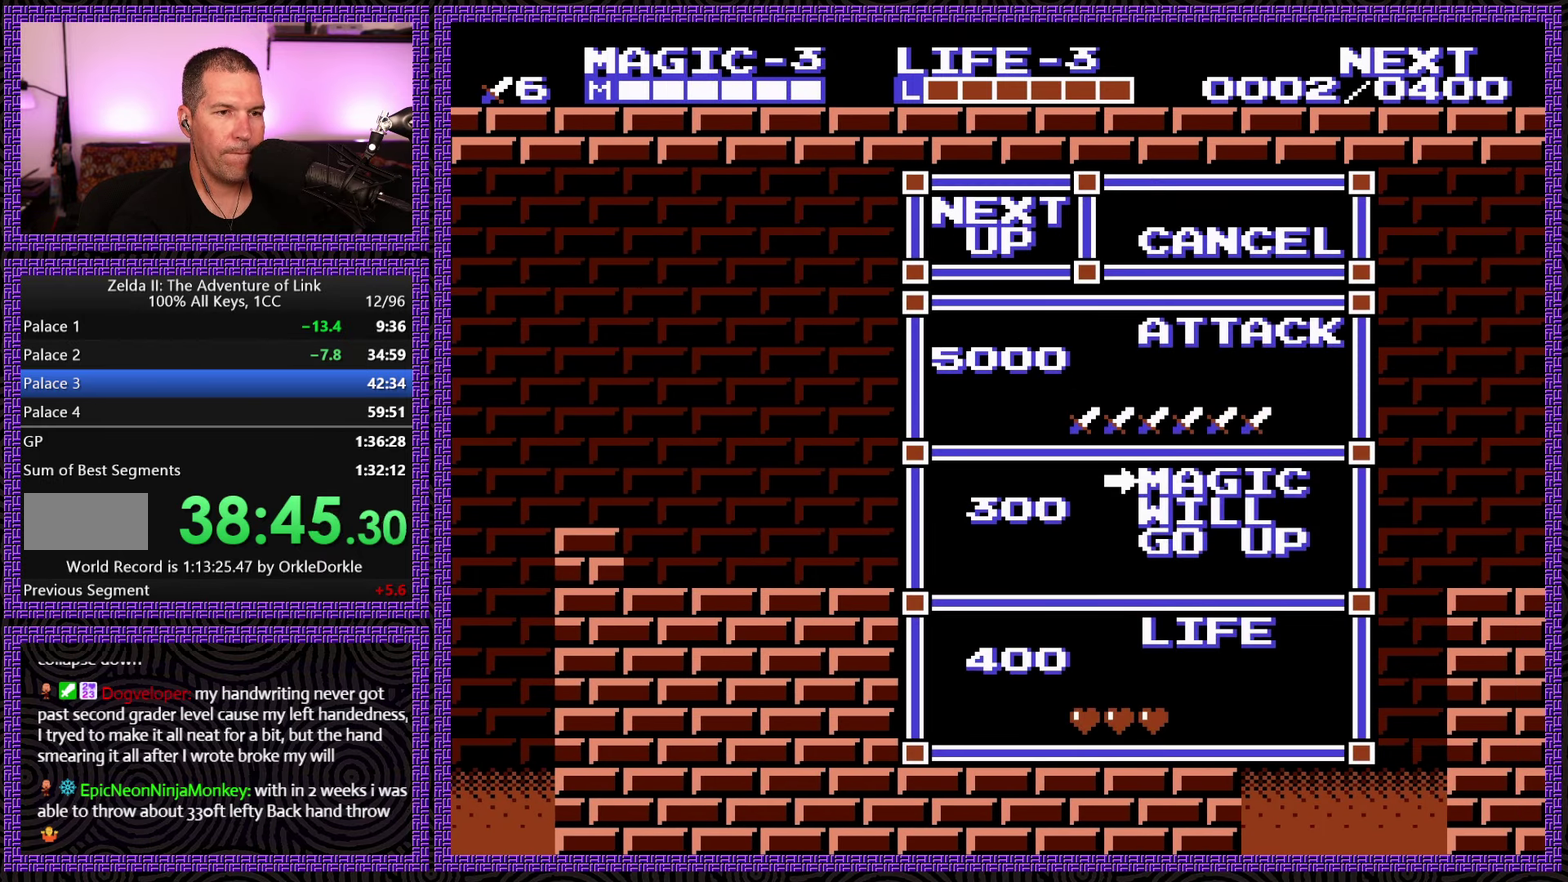
{"buttons": [], "events": []}
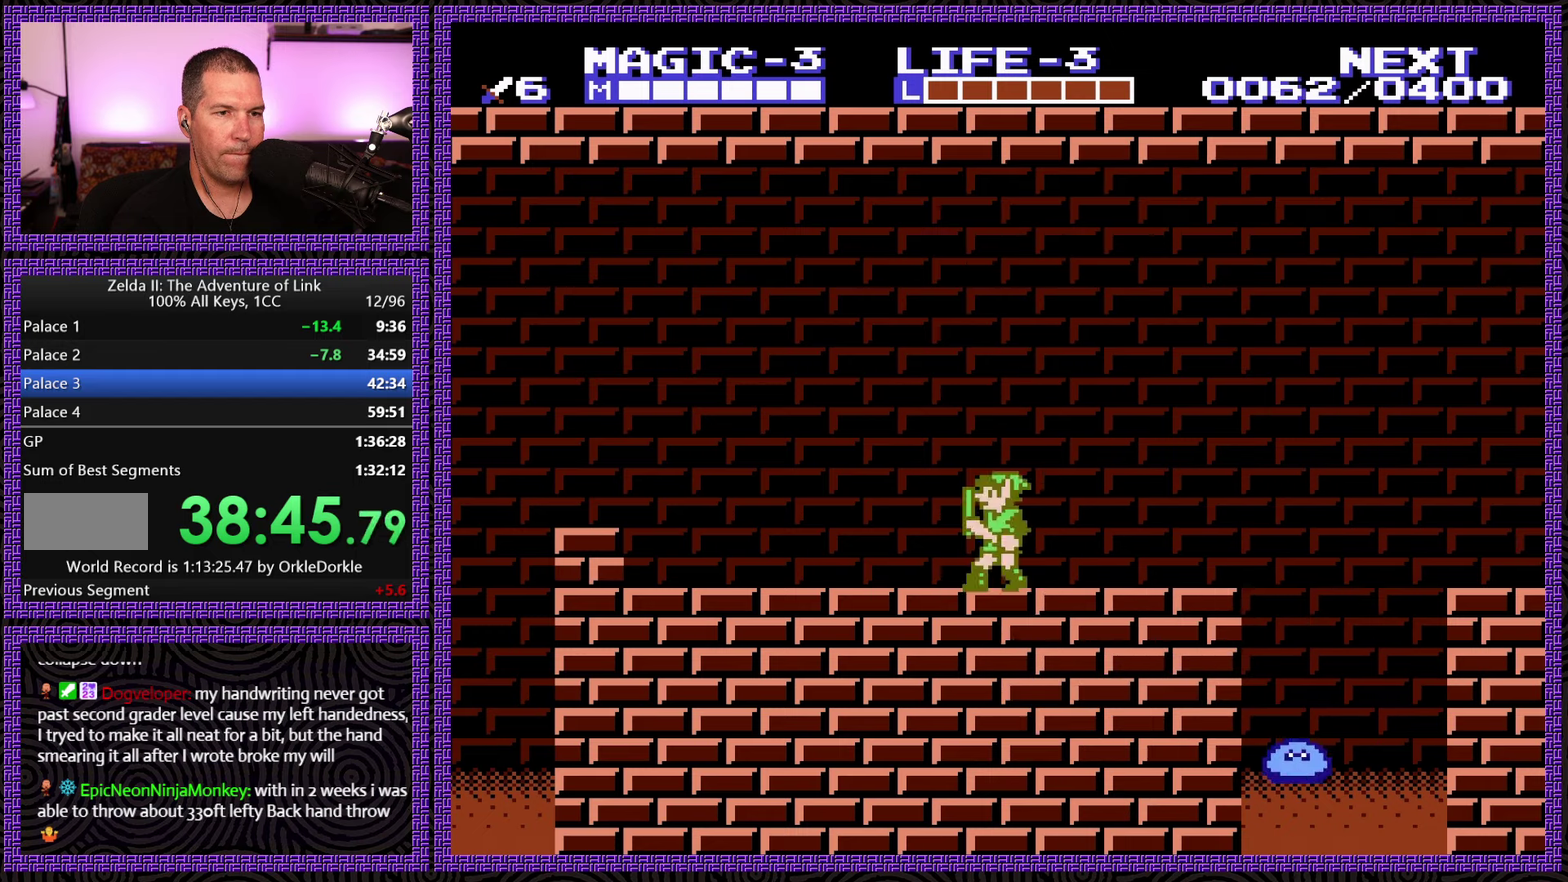
{"buttons": ["DPAD_RIGHT"], "events": [[50, "DPAD_RIGHT", "down"]]}
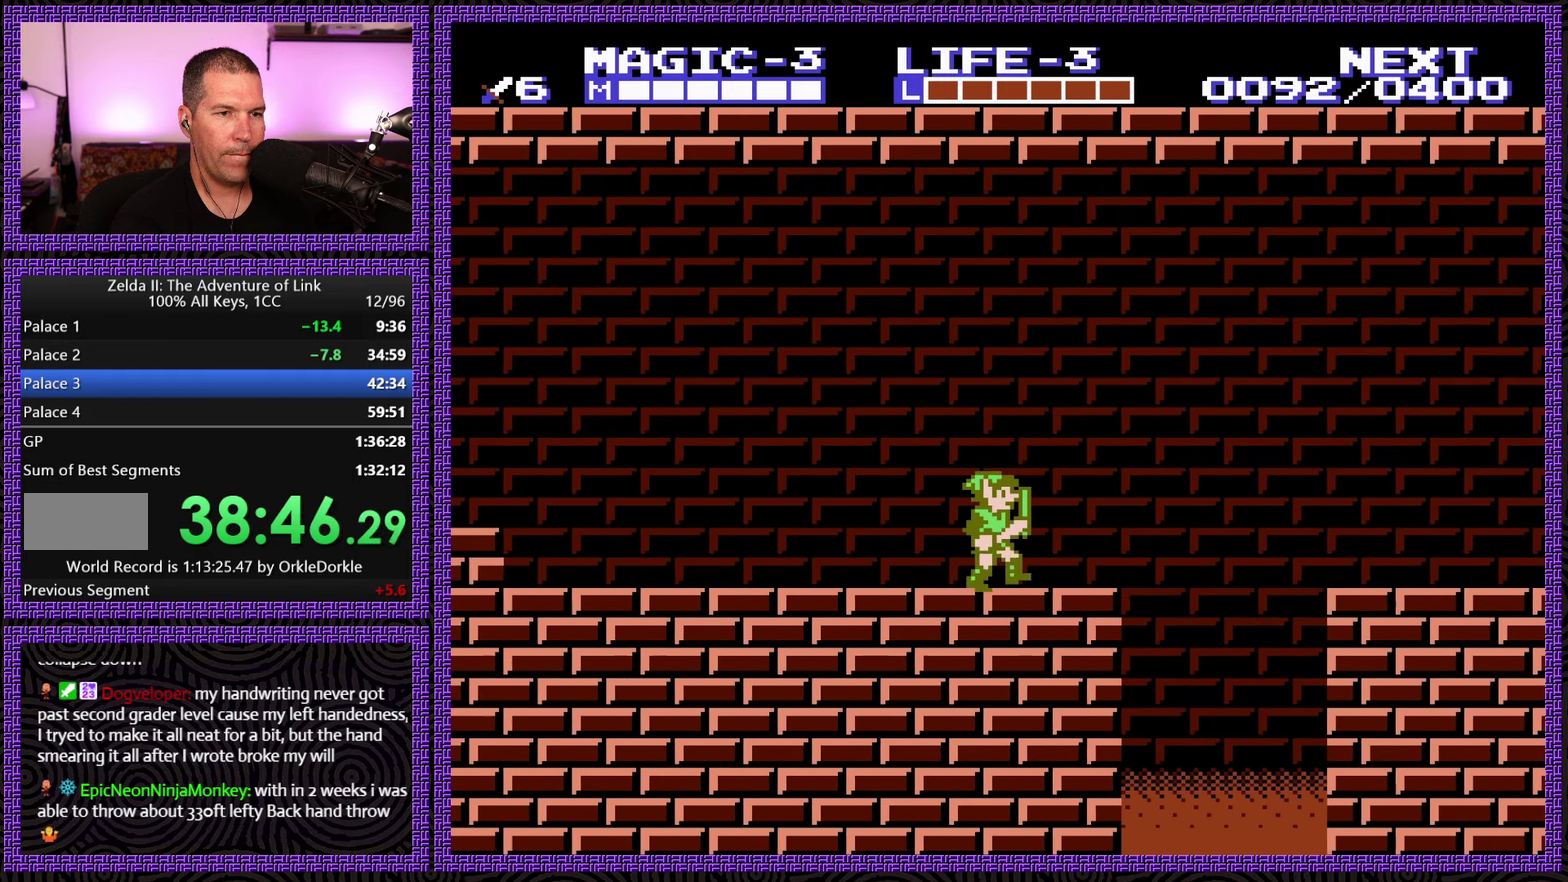
{"buttons": ["A", "DPAD_RIGHT"], "events": [[316, "A", "down"]]}
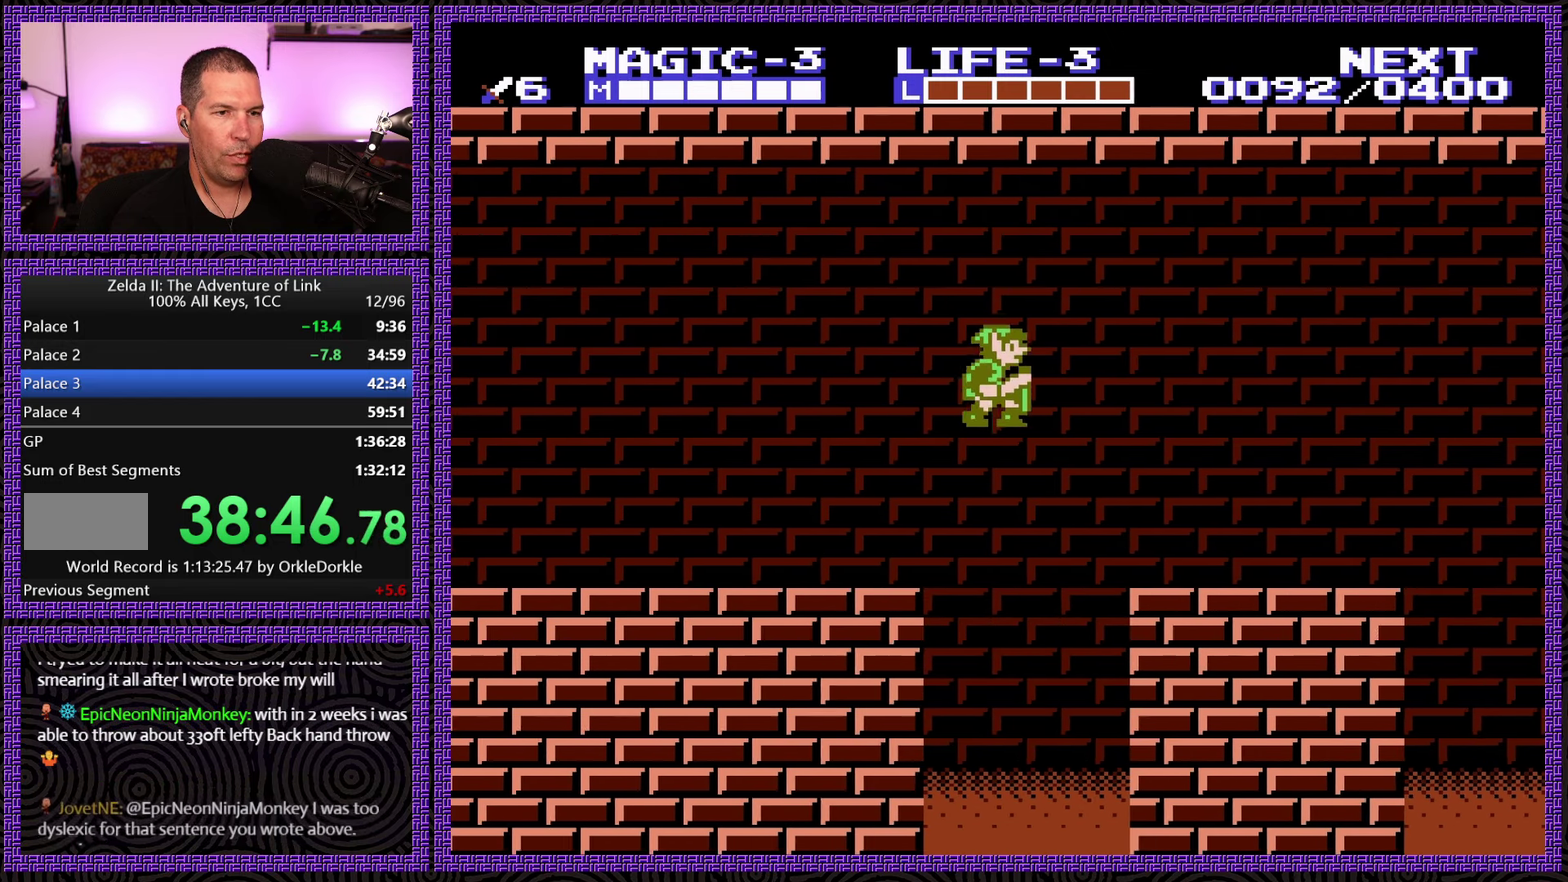
{"buttons": ["DPAD_RIGHT"], "events": [[383, "A", "up"]]}